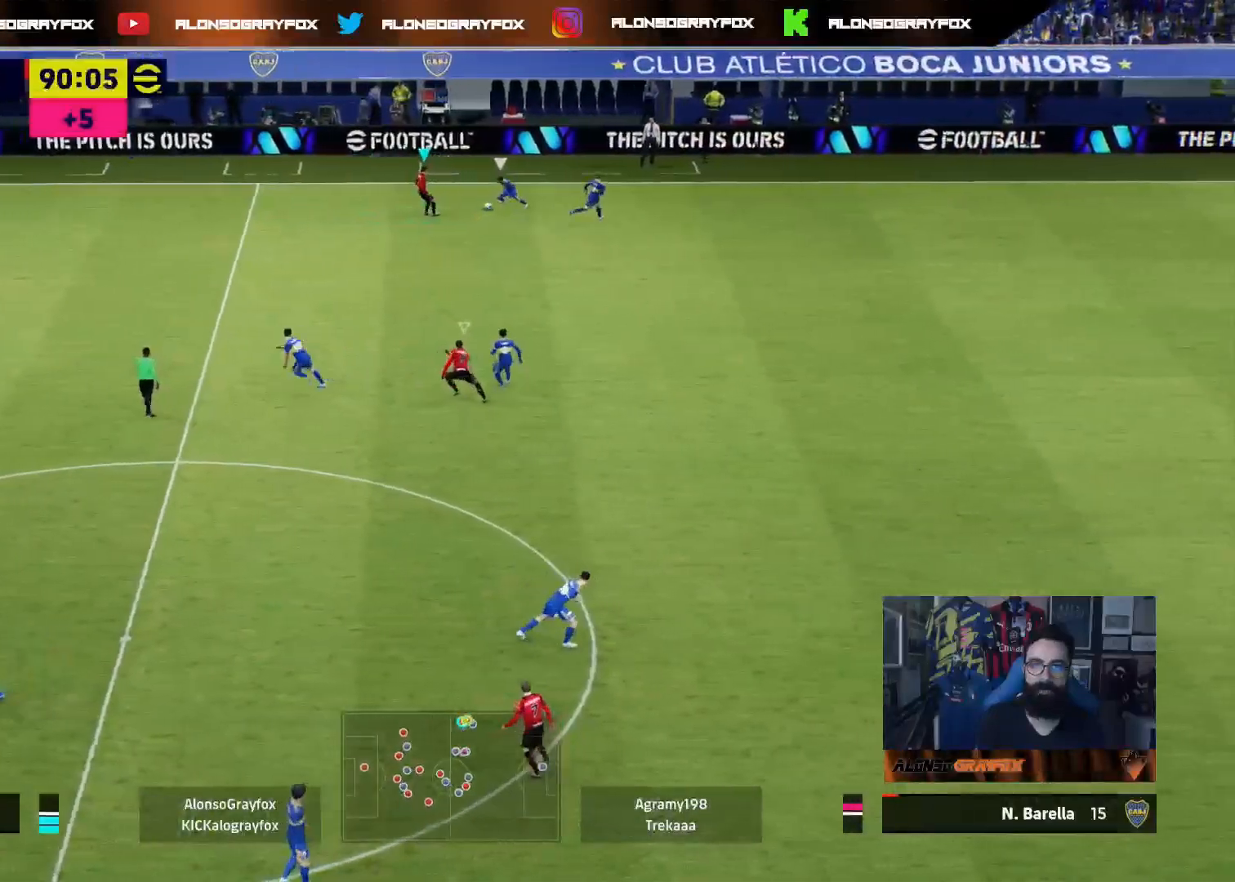
Gameplay with a controller (PlayStation layout); each line is a JSON object with the inputs held at the frame after it. "events" lists button and stick changes between this image and that frame as [ms after this image, input, new state], when the widget could be followed in between.
{"buttons": ["L2", "L3"], "left_stick": "down-right", "right_stick": "center", "events": [[117, "L3", "down"], [117, "left_stick", "down-right"]]}
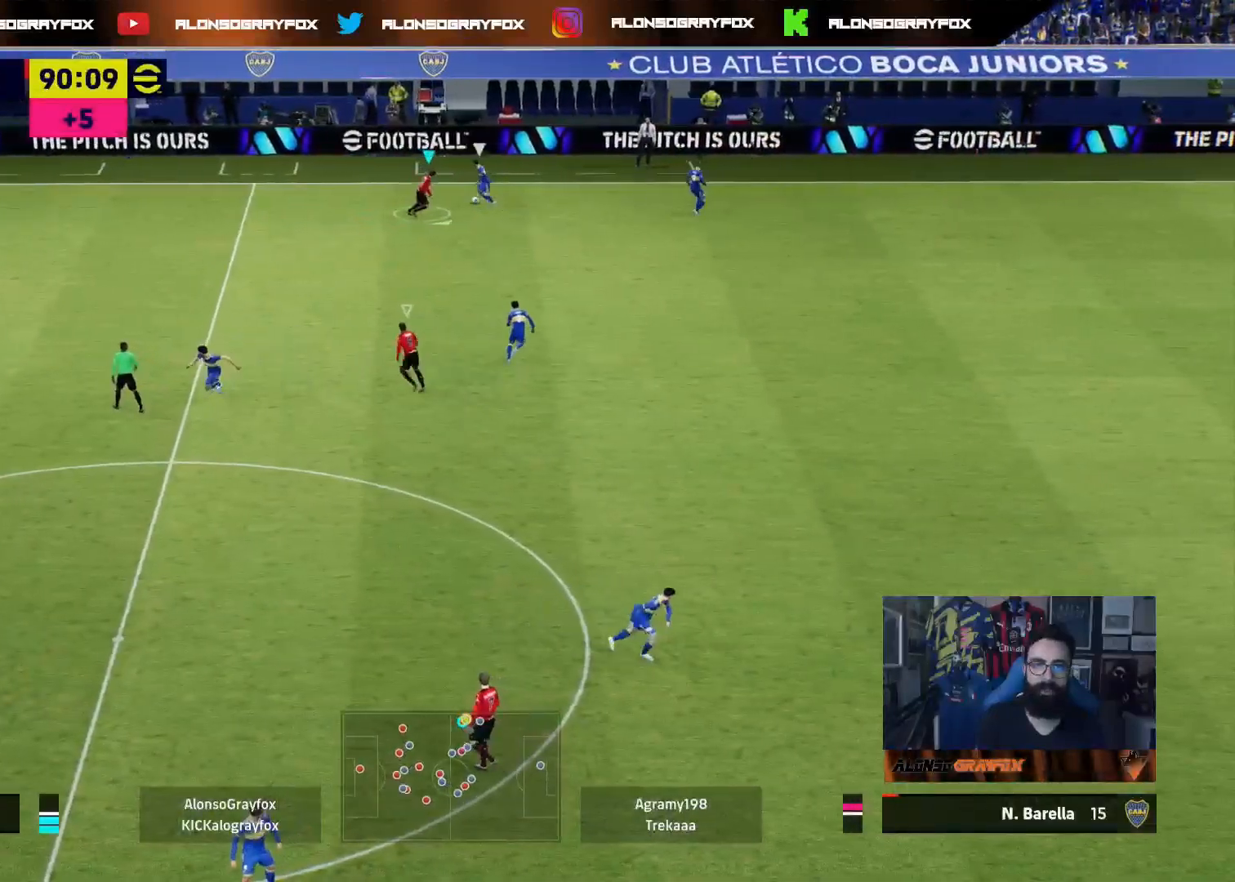
{"buttons": ["L2", "R2"], "left_stick": "left", "right_stick": "center", "events": [[150, "left_stick", "left"], [183, "L3", "up"], [483, "R2", "down"]]}
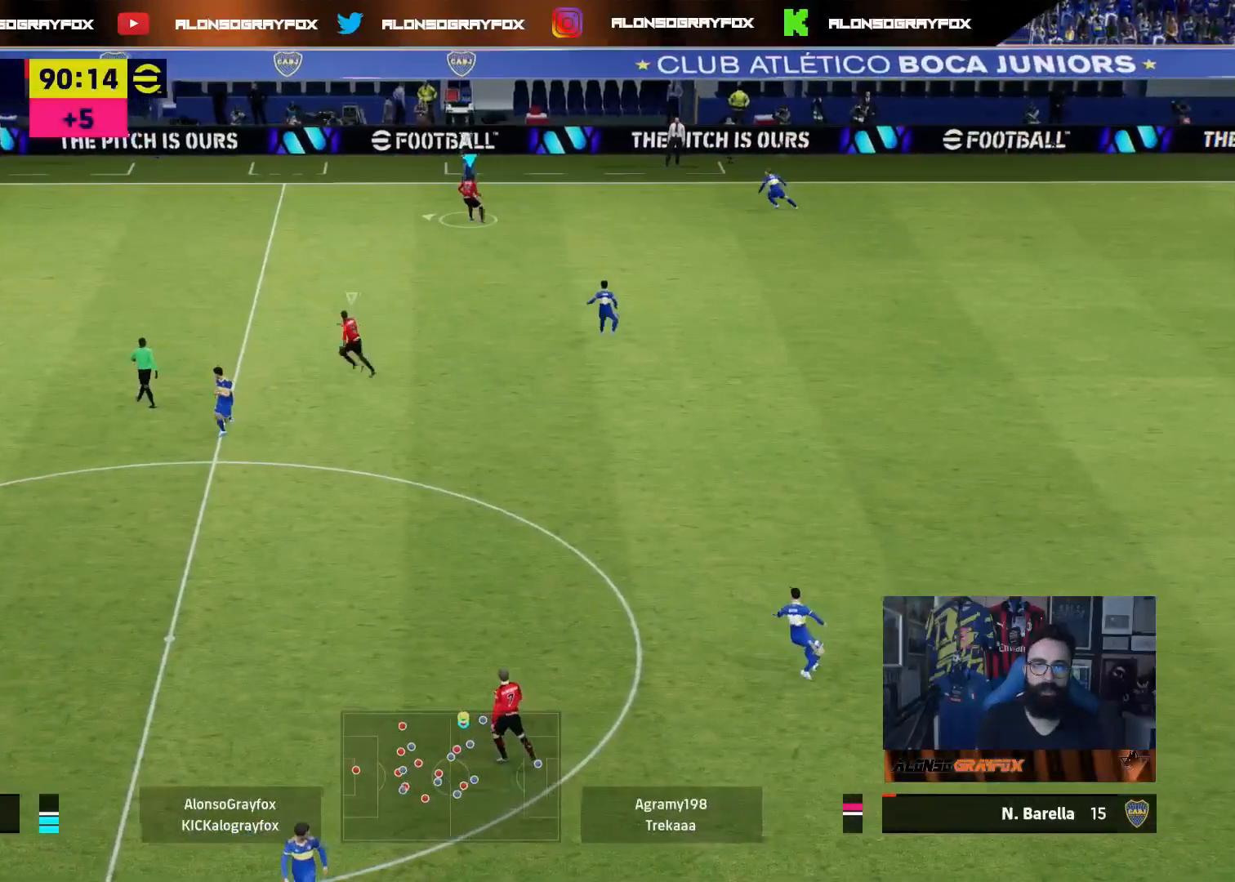
{"buttons": ["R2"], "left_stick": "left", "right_stick": "center", "events": [[17, "L2", "up"]]}
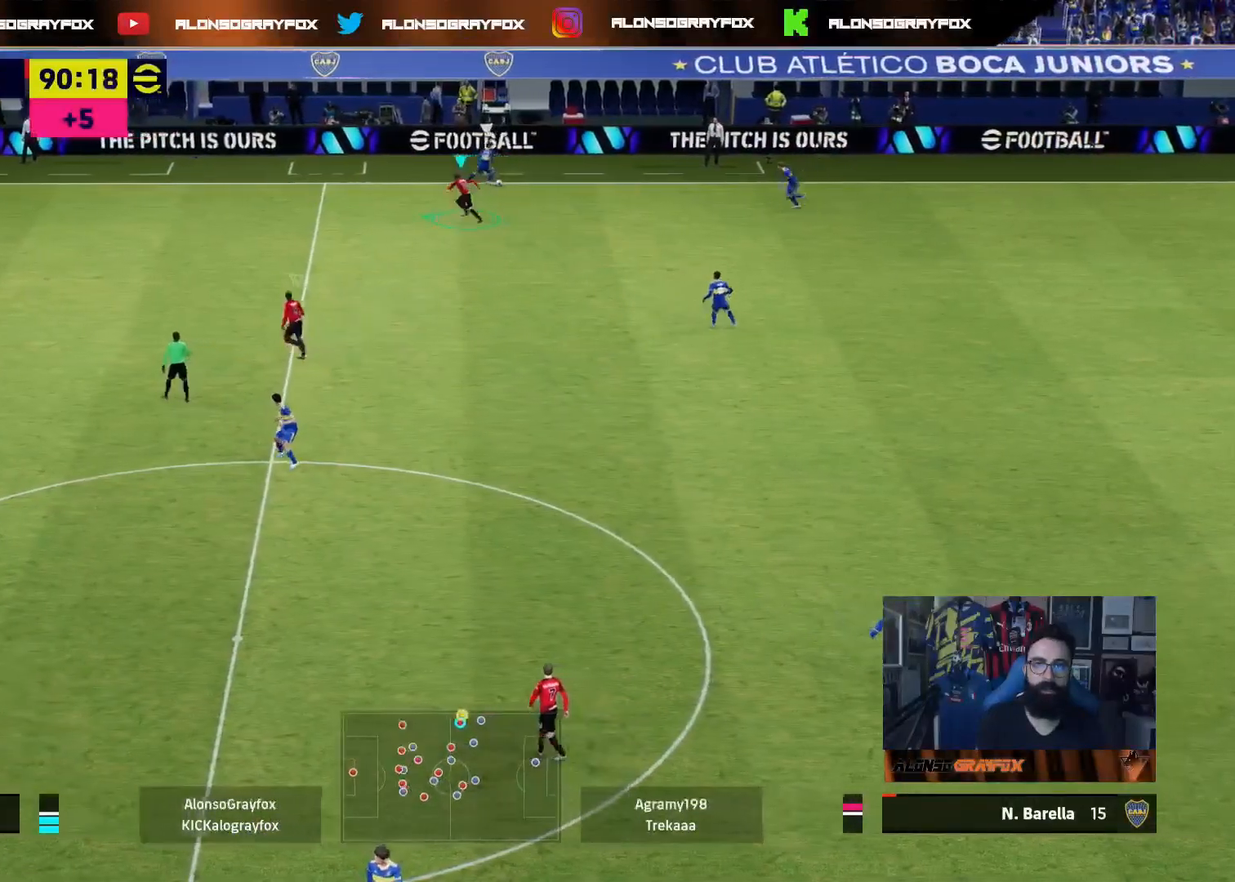
{"buttons": [], "left_stick": "center", "right_stick": "center", "events": [[250, "R2", "up"], [267, "left_stick", "down-right"], [500, "left_stick", "center"]]}
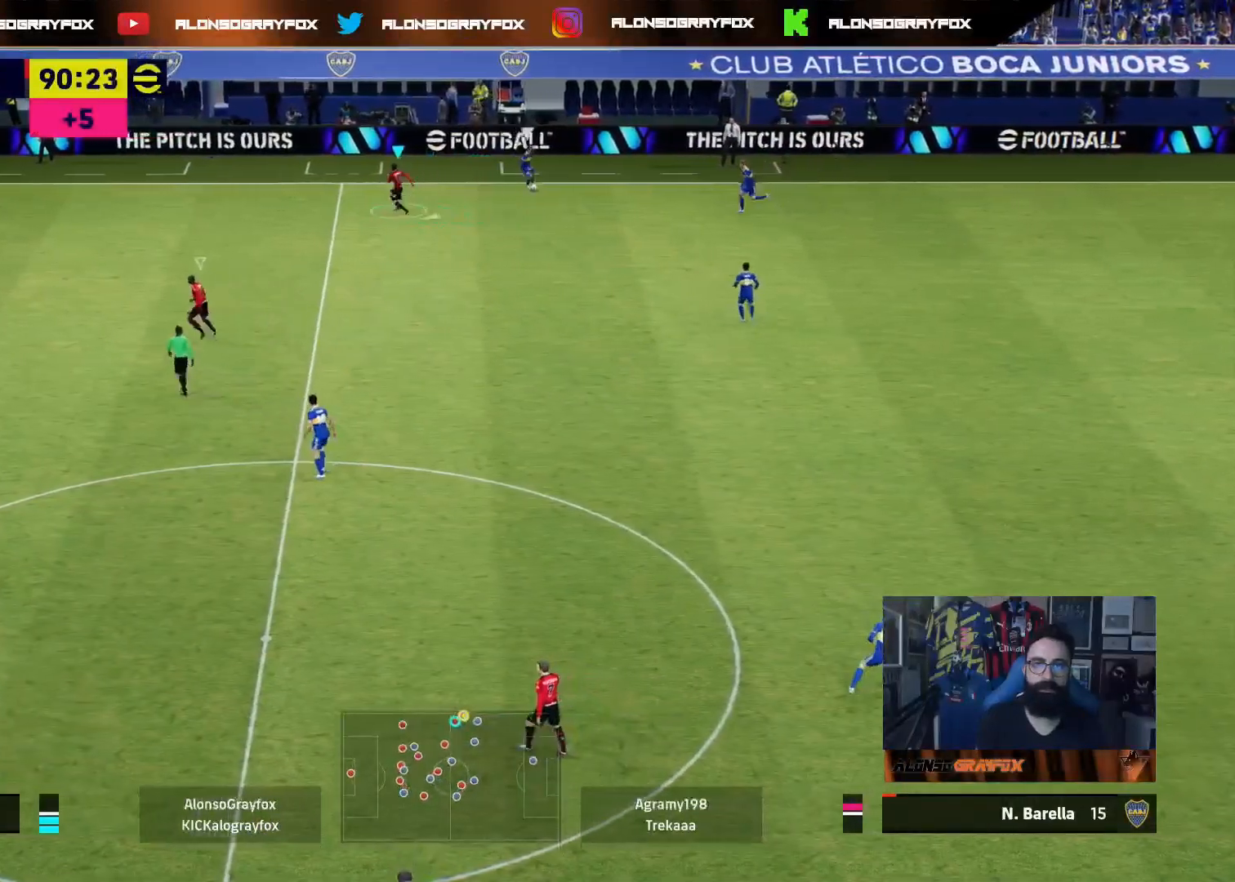
{"buttons": [], "left_stick": "down-left", "right_stick": "center", "events": [[33, "left_stick", "left"], [350, "left_stick", "down-left"]]}
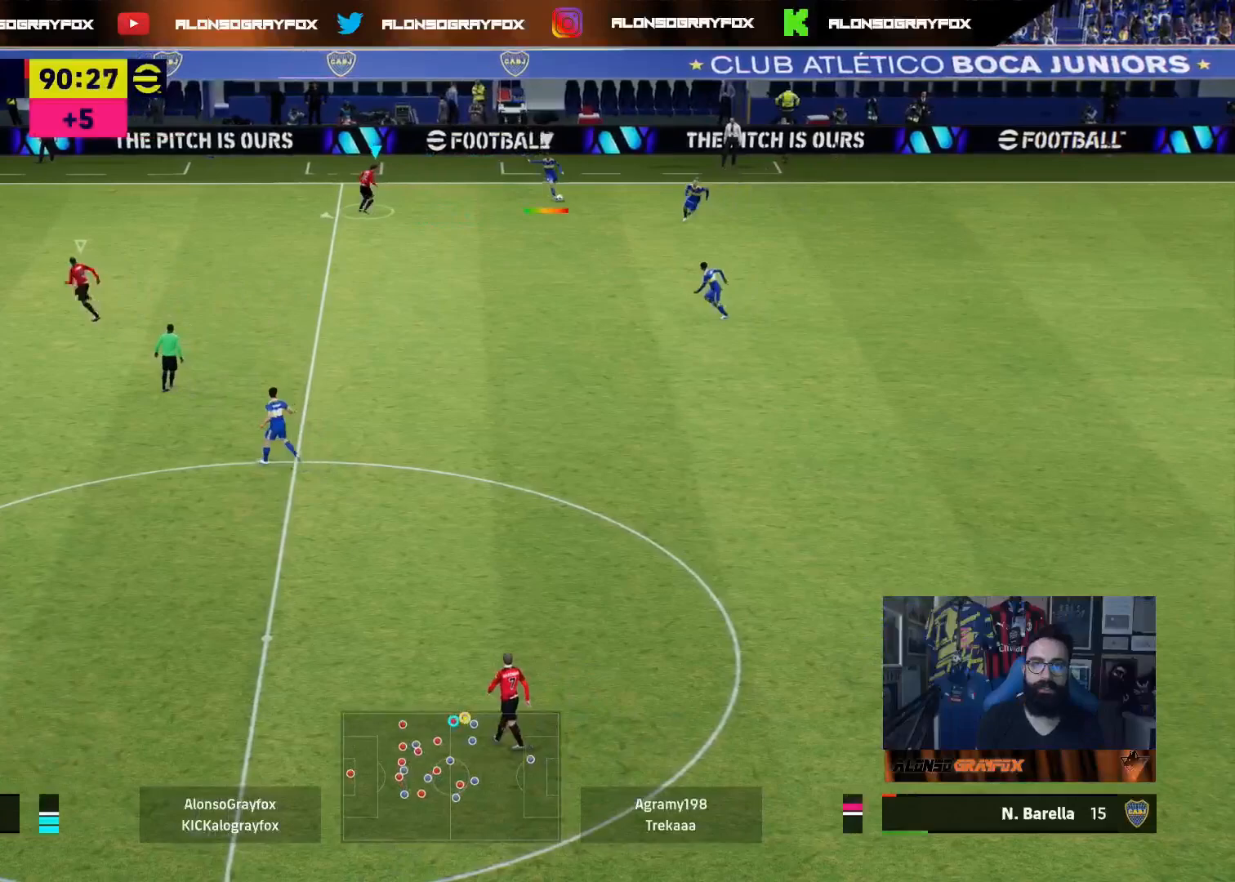
{"buttons": [], "left_stick": "down-left", "right_stick": "center", "events": []}
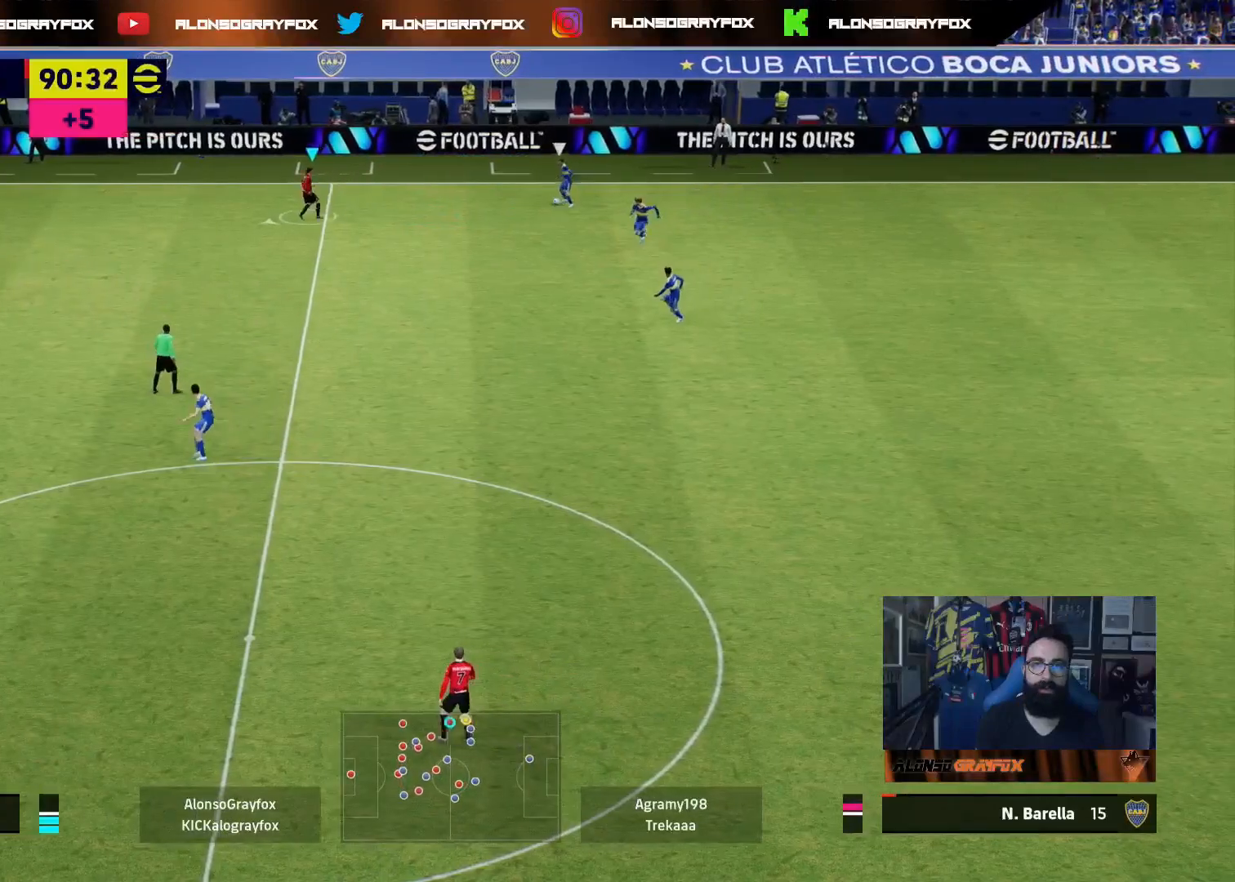
{"buttons": [], "left_stick": "down-left", "right_stick": "center", "events": []}
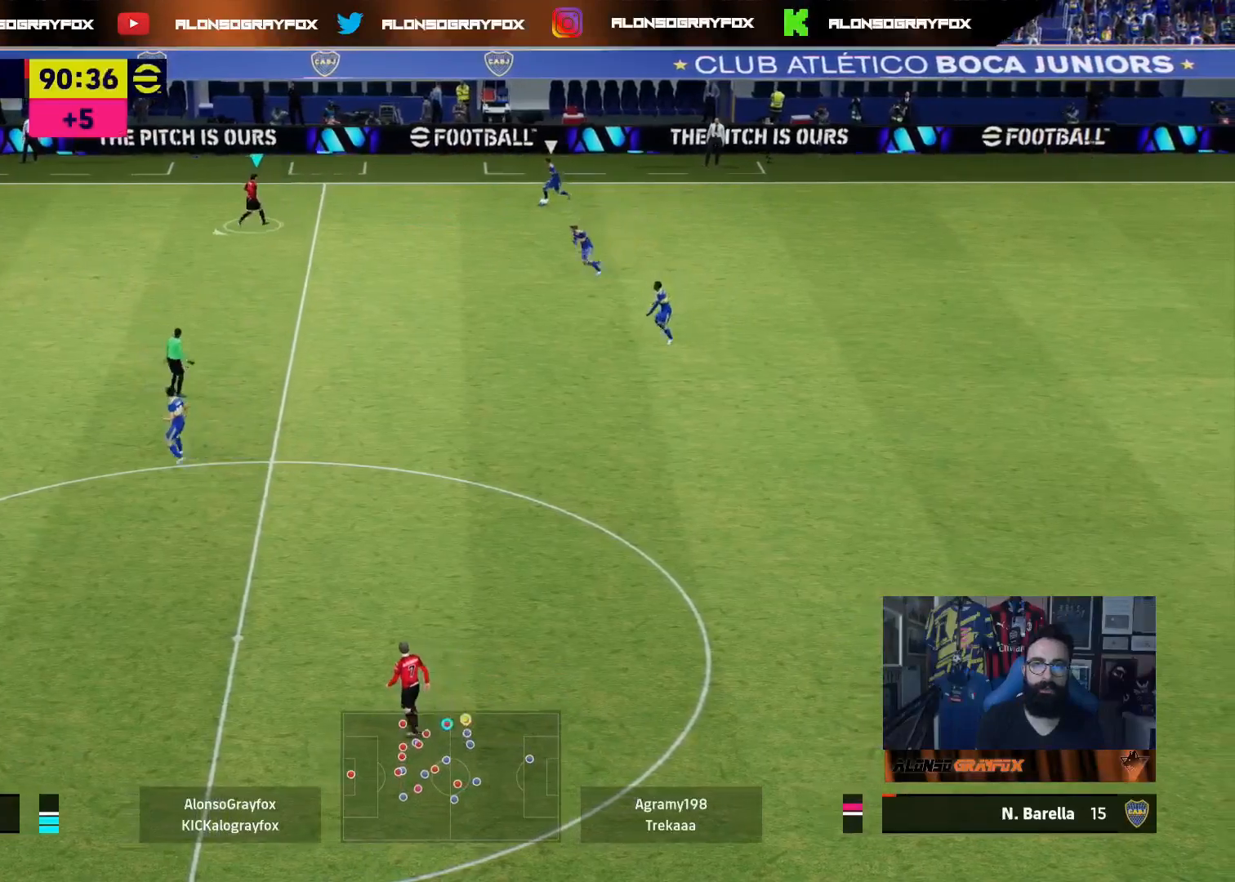
{"buttons": [], "left_stick": "down-left", "right_stick": "center", "events": []}
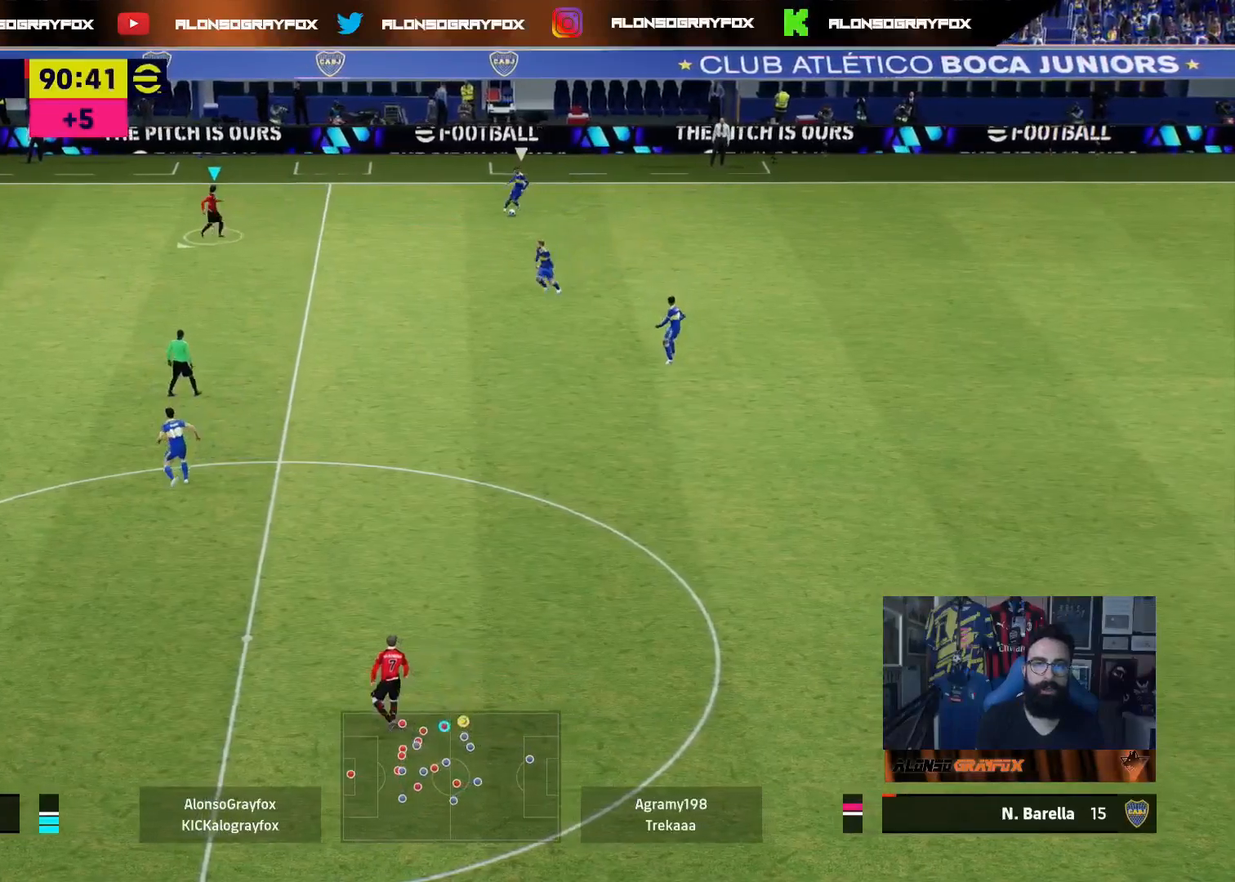
{"buttons": [], "left_stick": "down-left", "right_stick": "center", "events": []}
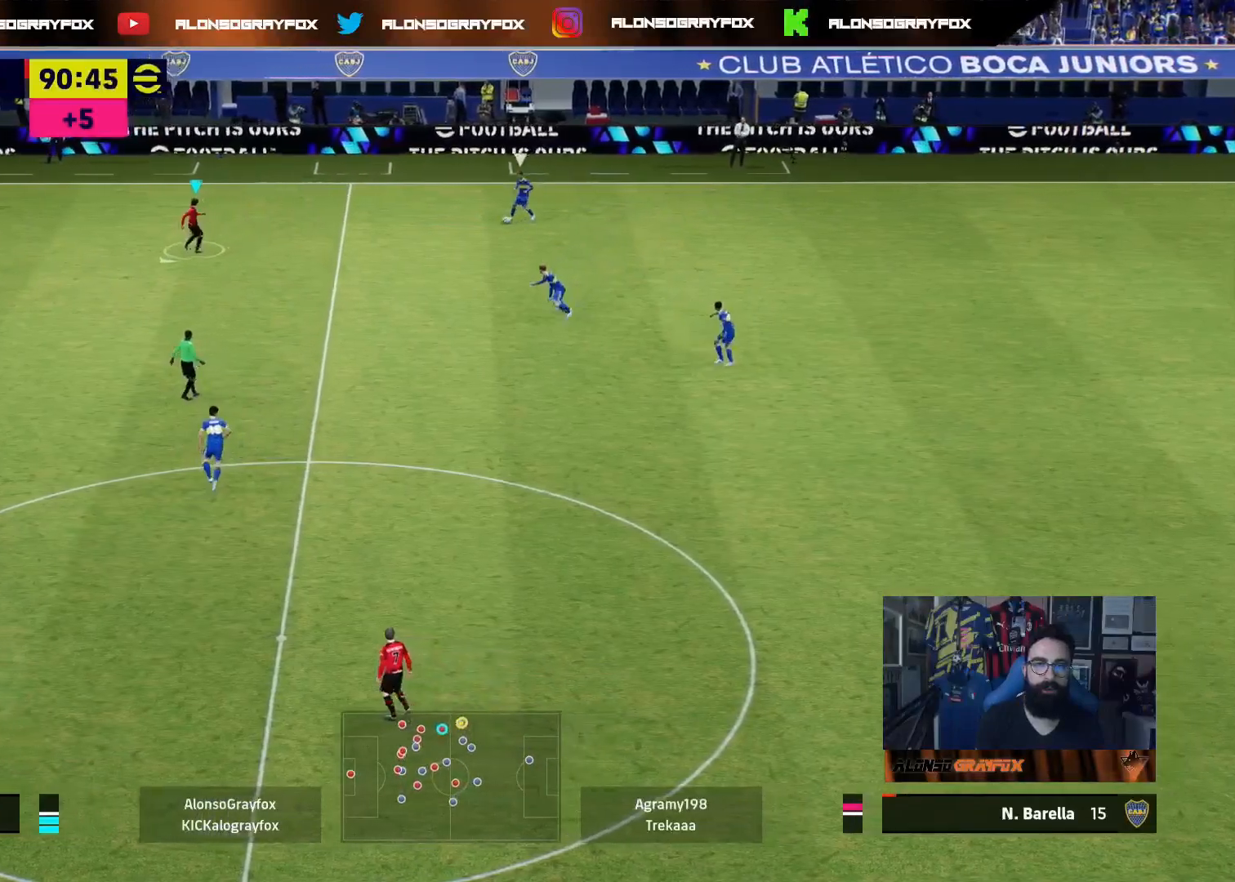
{"buttons": [], "left_stick": "down-left", "right_stick": "center", "events": []}
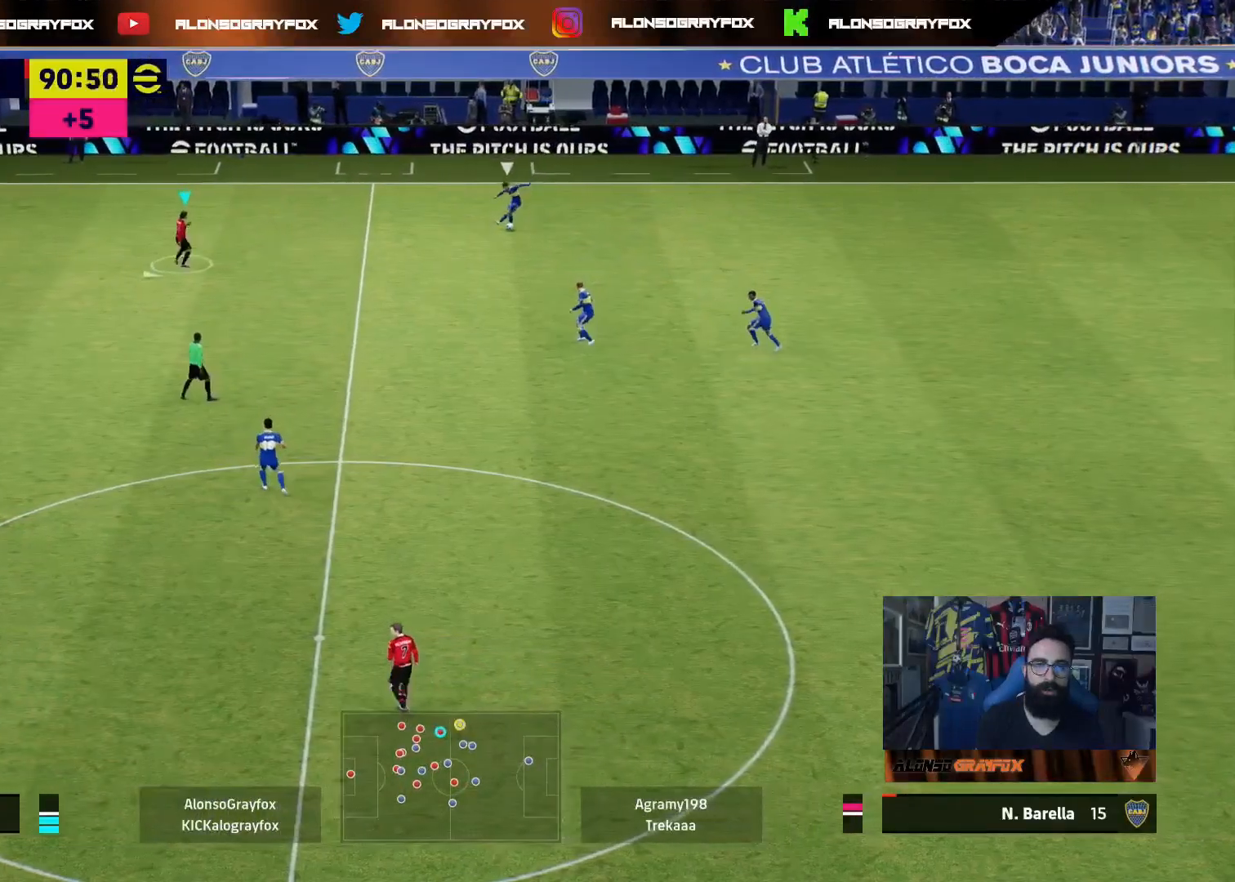
{"buttons": [], "left_stick": "down-left", "right_stick": "center", "events": []}
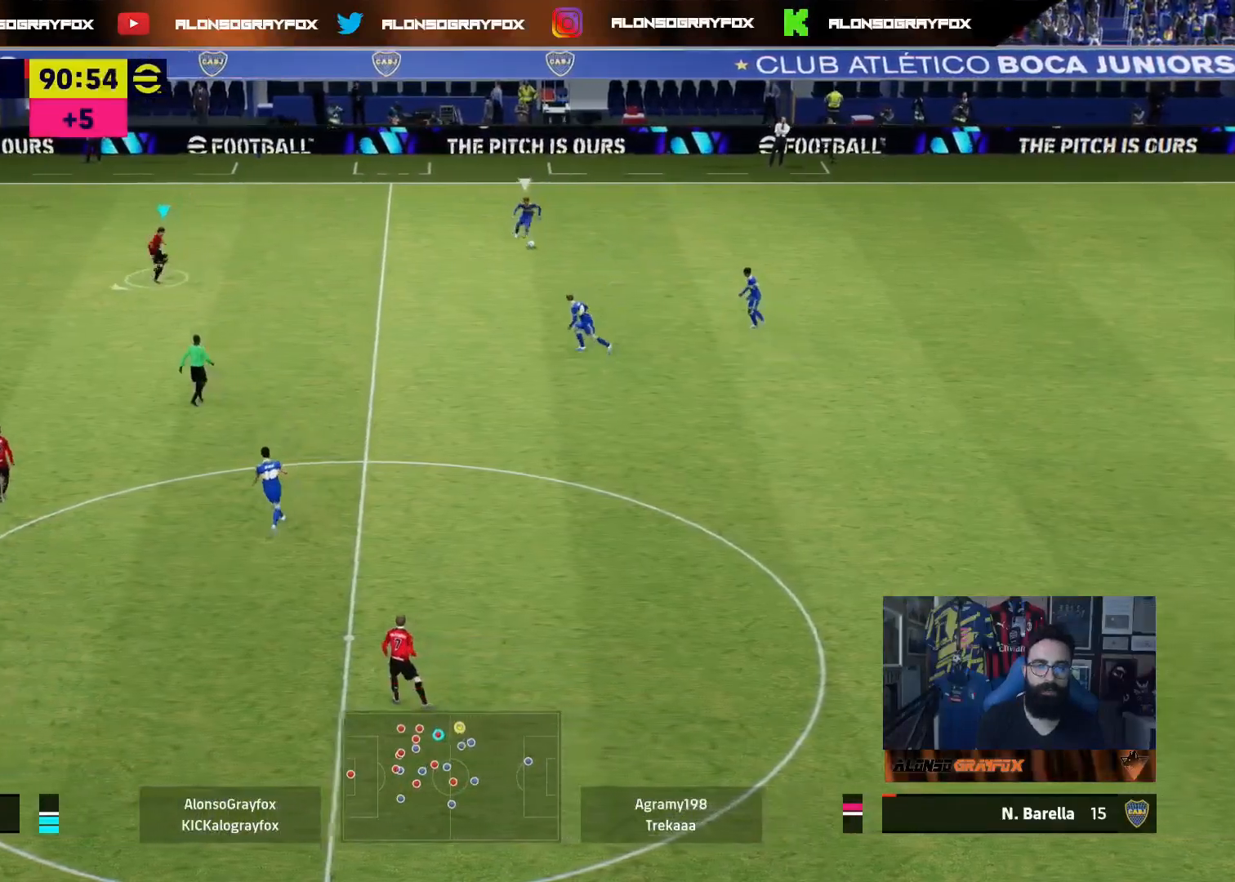
{"buttons": [], "left_stick": "down-left", "right_stick": "center", "events": []}
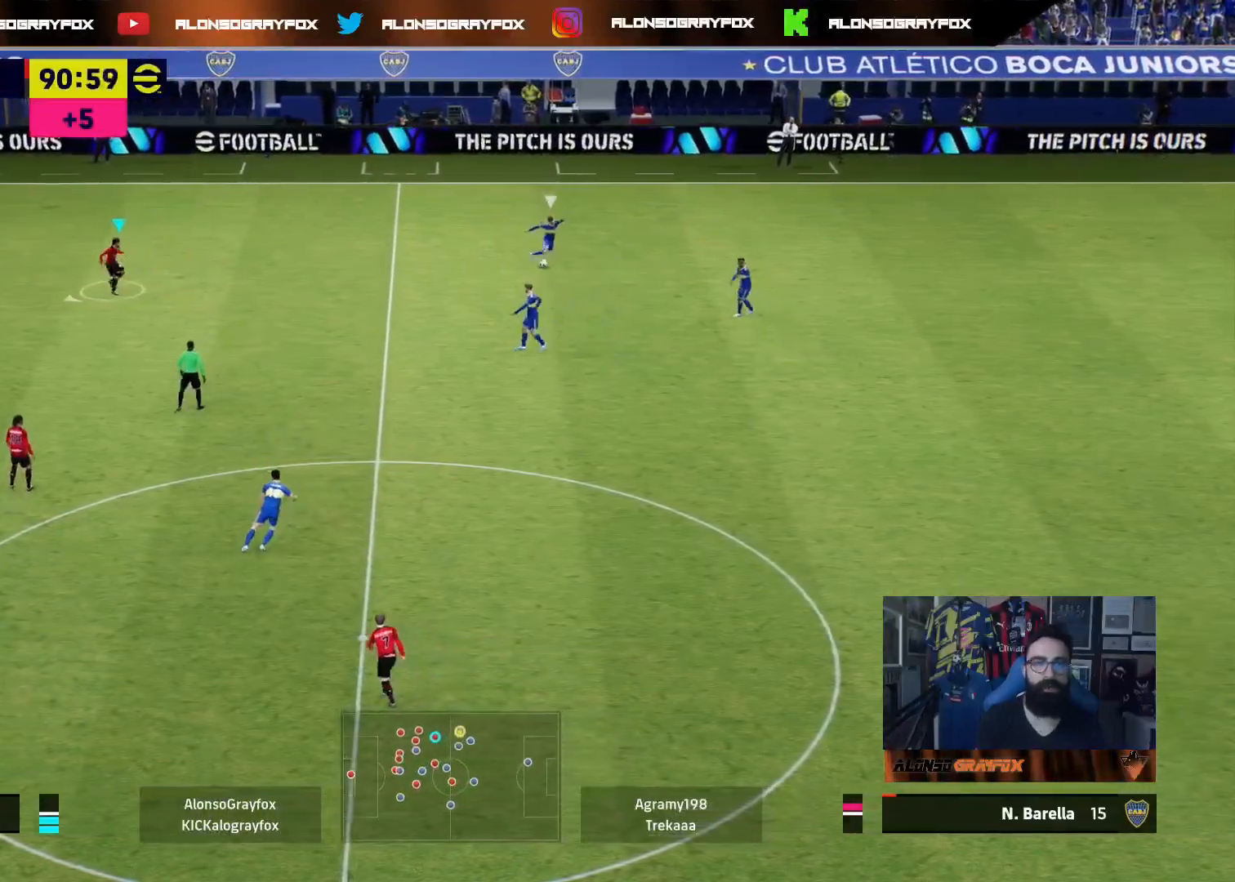
{"buttons": [], "left_stick": "down-left", "right_stick": "center", "events": []}
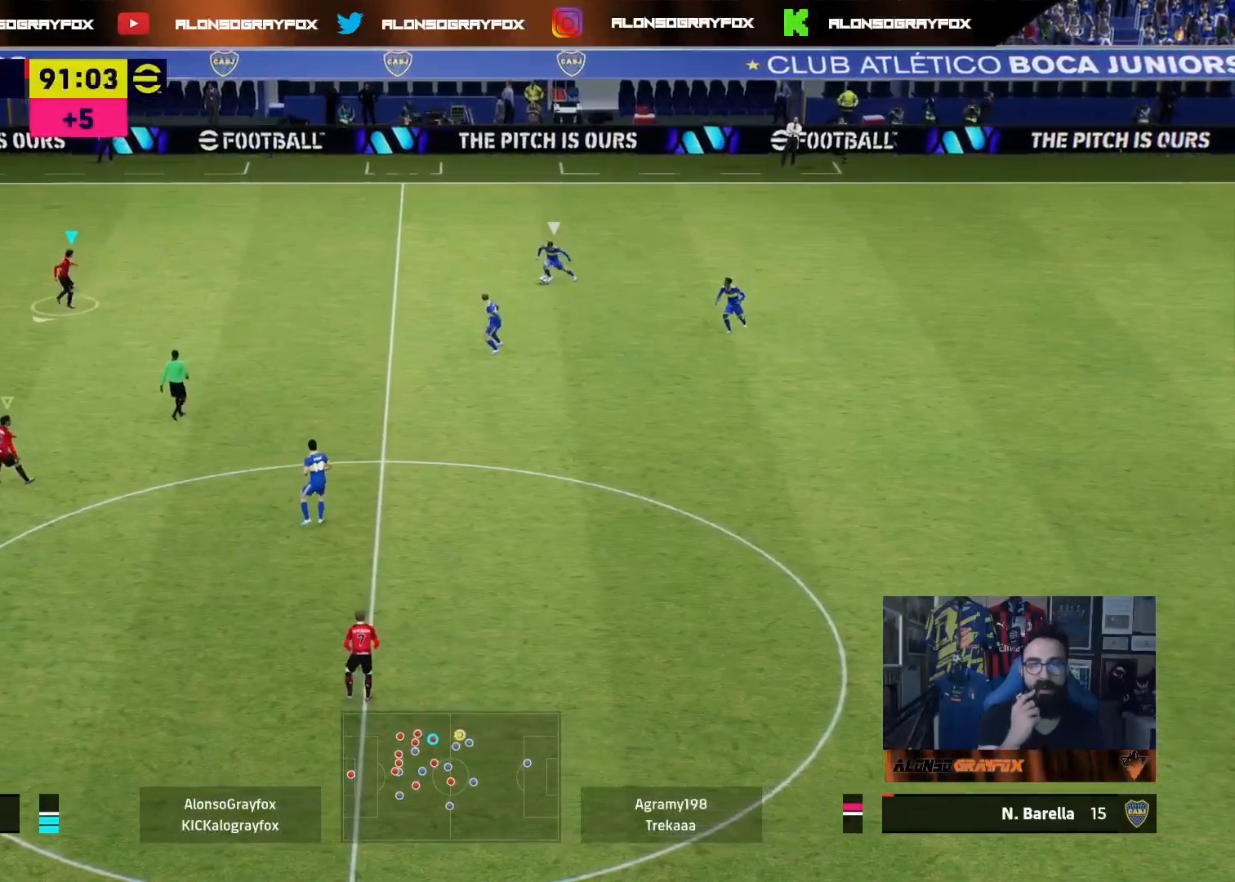
{"buttons": [], "left_stick": "down", "right_stick": "center", "events": [[283, "left_stick", "down"]]}
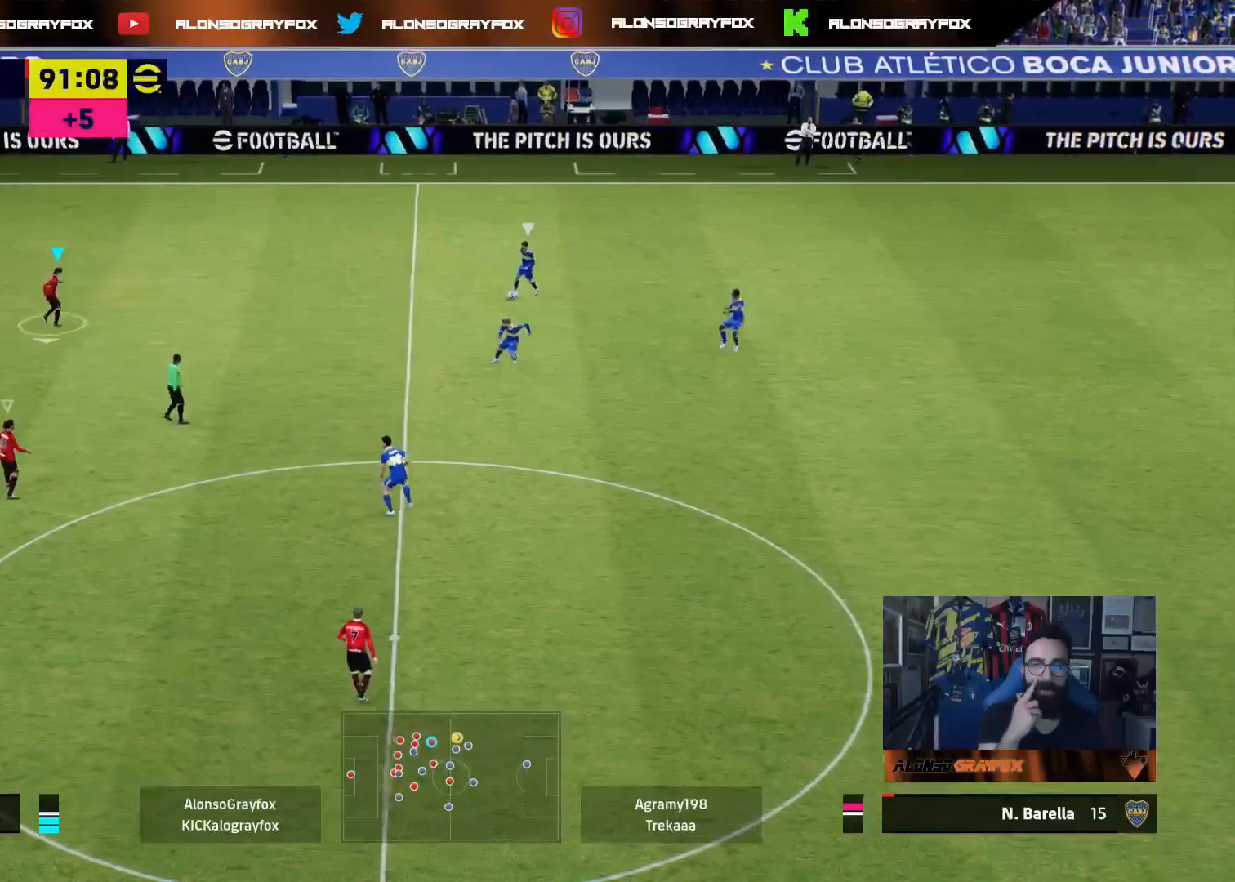
{"buttons": [], "left_stick": "down-left", "right_stick": "center", "events": [[483, "left_stick", "down-left"]]}
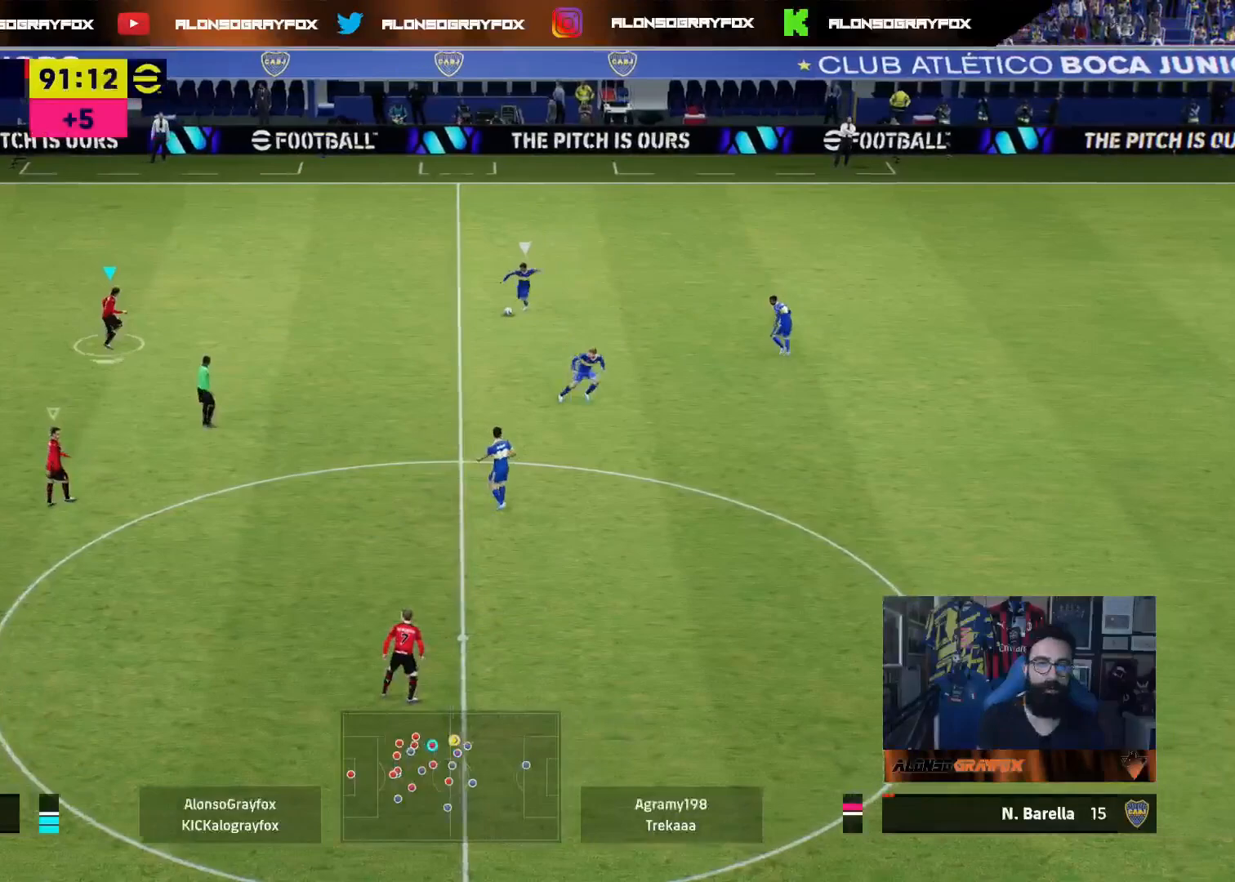
{"buttons": [], "left_stick": "left", "right_stick": "center", "events": [[367, "left_stick", "left"]]}
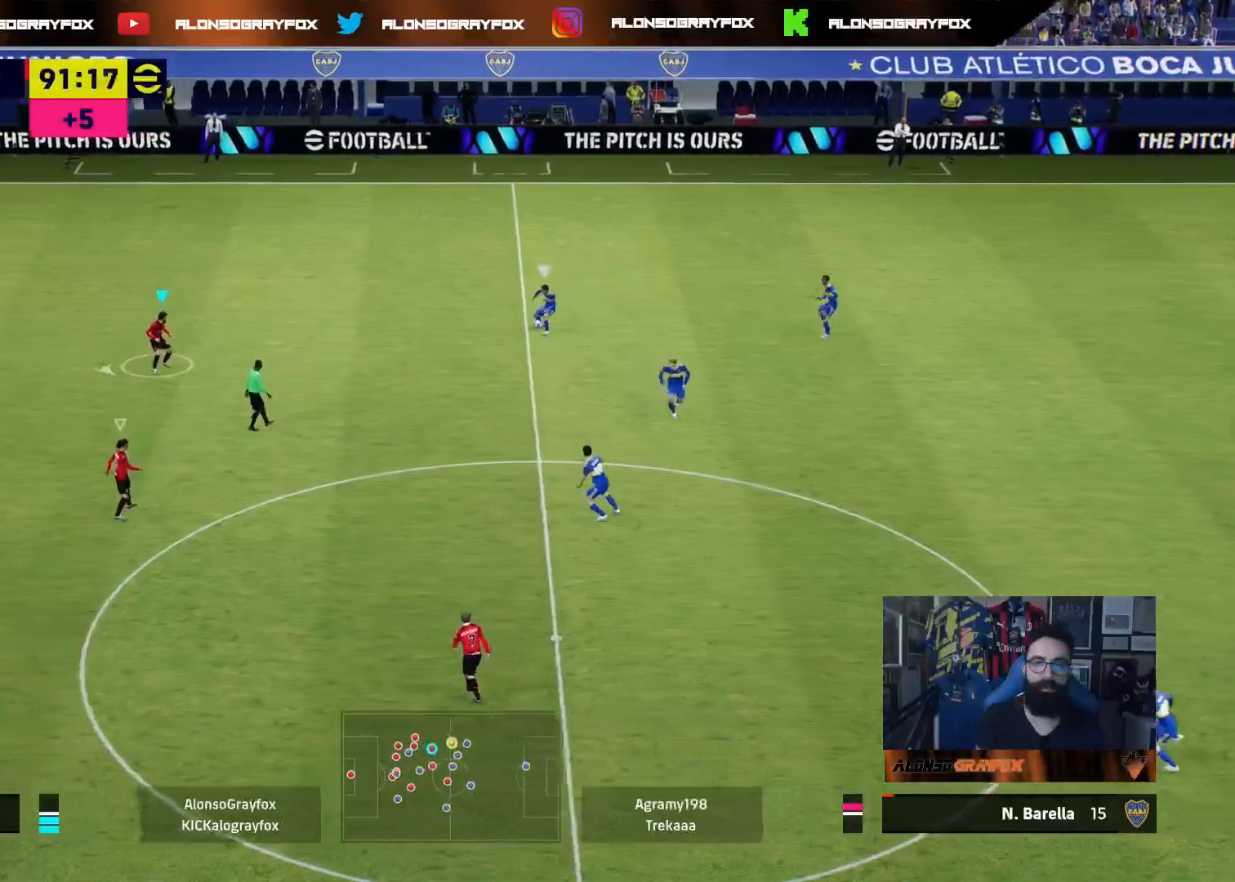
{"buttons": [], "left_stick": "up", "right_stick": "center", "events": [[150, "left_stick", "up-left"], [383, "left_stick", "up"]]}
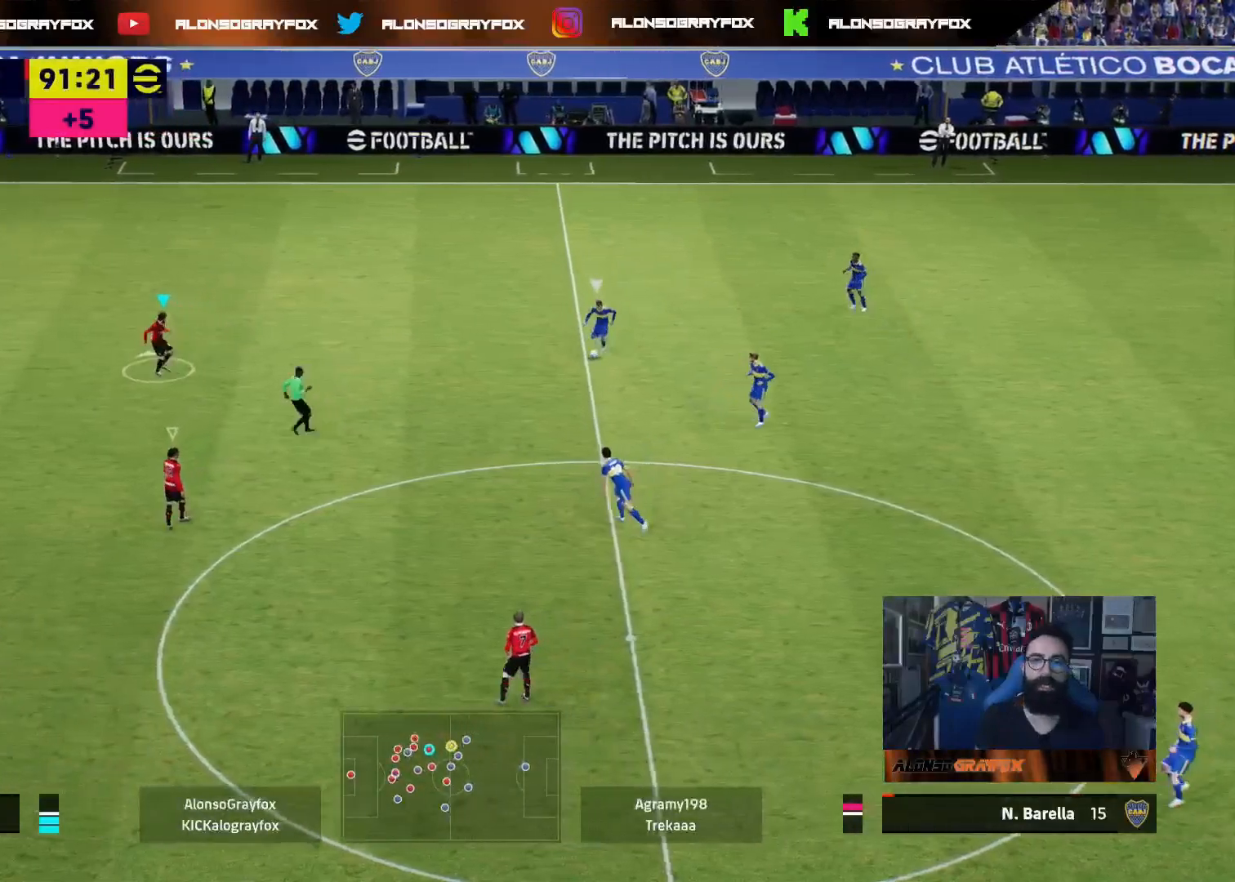
{"buttons": [], "left_stick": "right", "right_stick": "center", "events": [[333, "left_stick", "up-right"], [483, "left_stick", "right"]]}
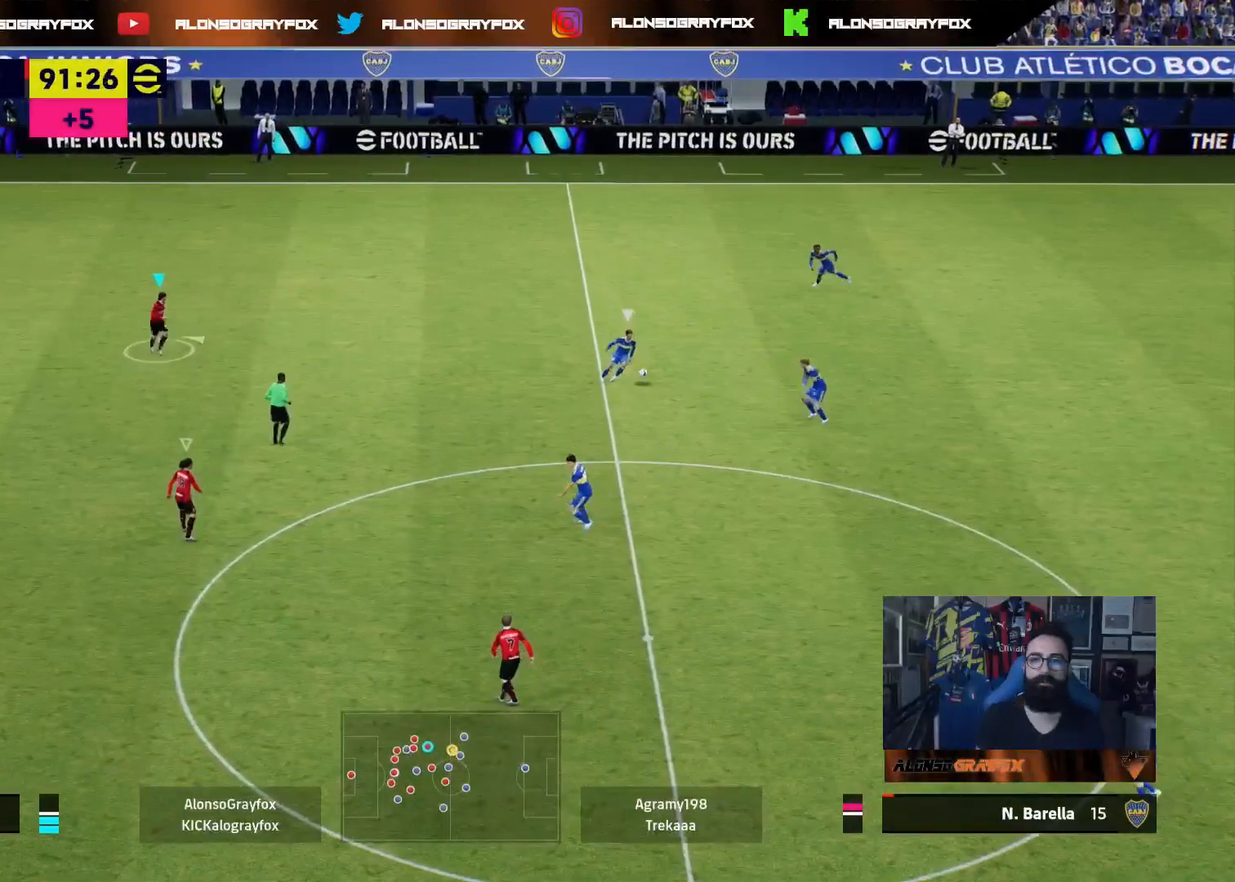
{"buttons": [], "left_stick": "down-right", "right_stick": "center", "events": [[167, "left_stick", "down-right"]]}
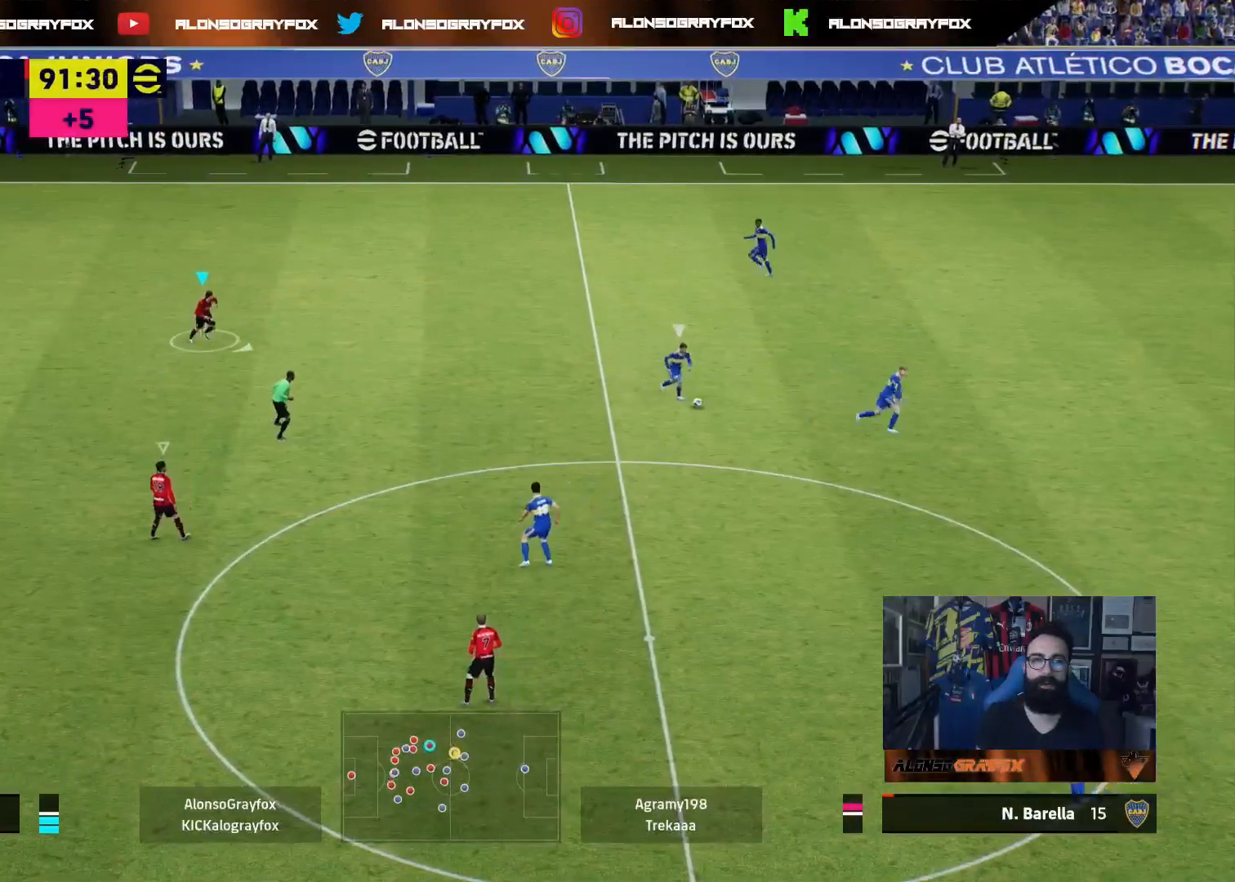
{"buttons": [], "left_stick": "down", "right_stick": "center", "events": [[500, "left_stick", "down"]]}
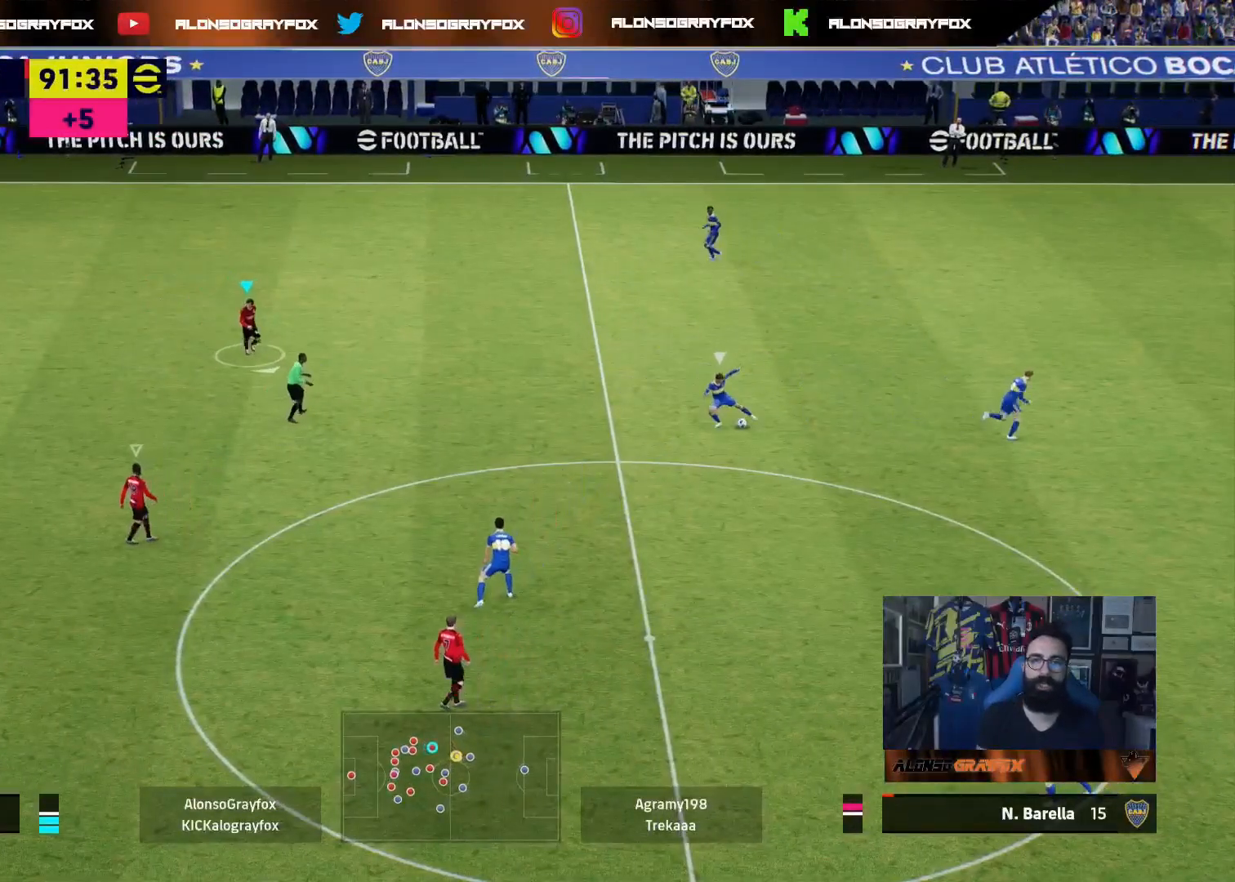
{"buttons": [], "left_stick": "up", "right_stick": "center", "events": [[200, "left_stick", "right"], [250, "left_stick", "up-right"], [500, "left_stick", "up"]]}
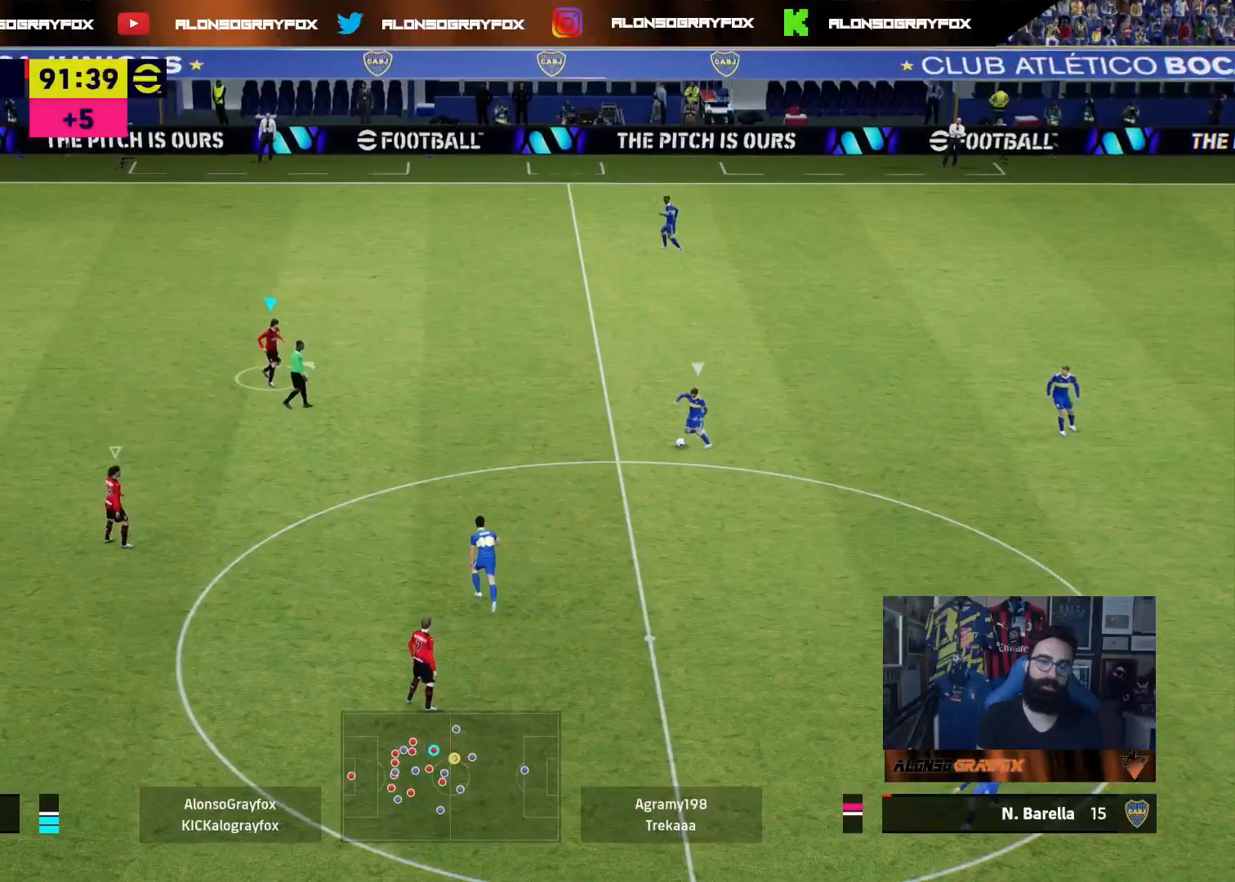
{"buttons": [], "left_stick": "up-left", "right_stick": "center", "events": [[400, "left_stick", "up-left"]]}
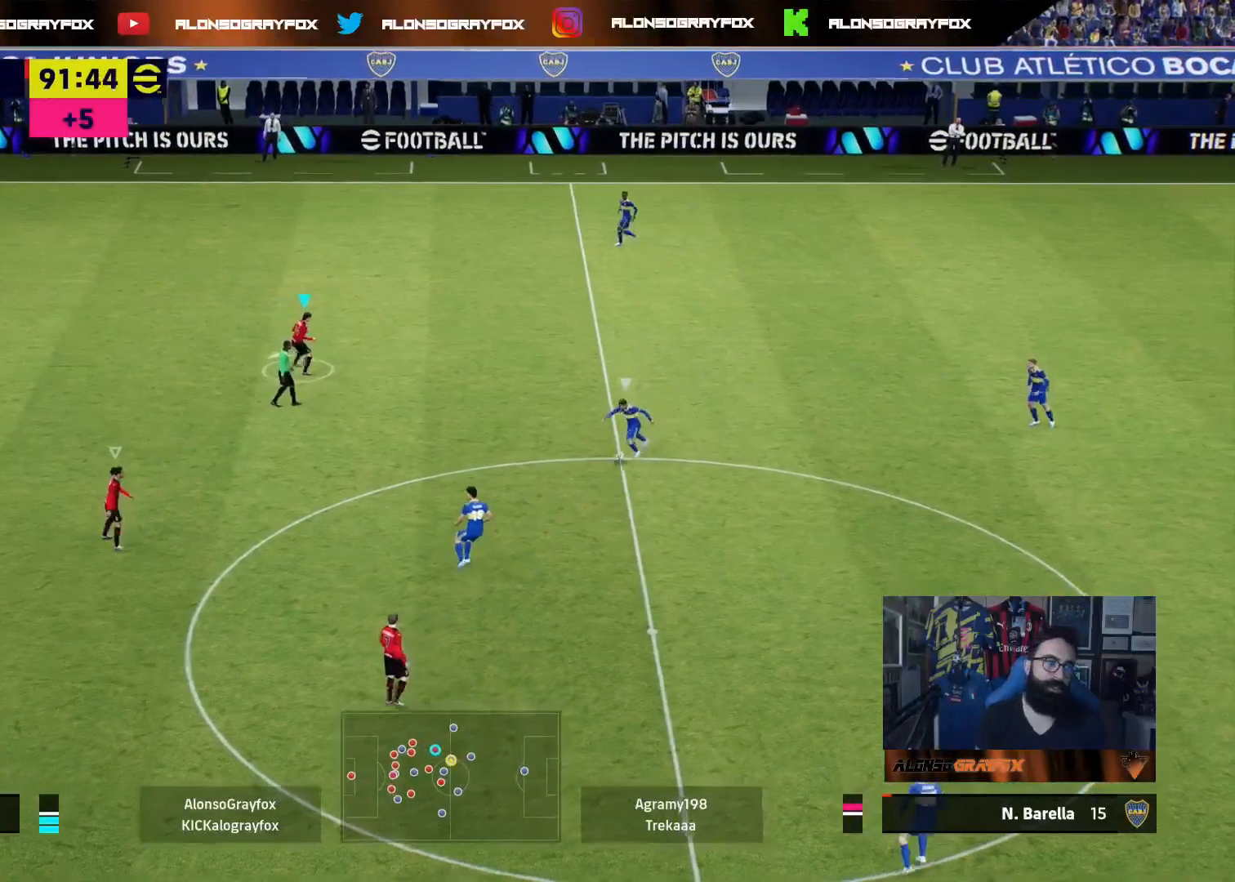
{"buttons": [], "left_stick": "left", "right_stick": "center", "events": [[350, "left_stick", "left"]]}
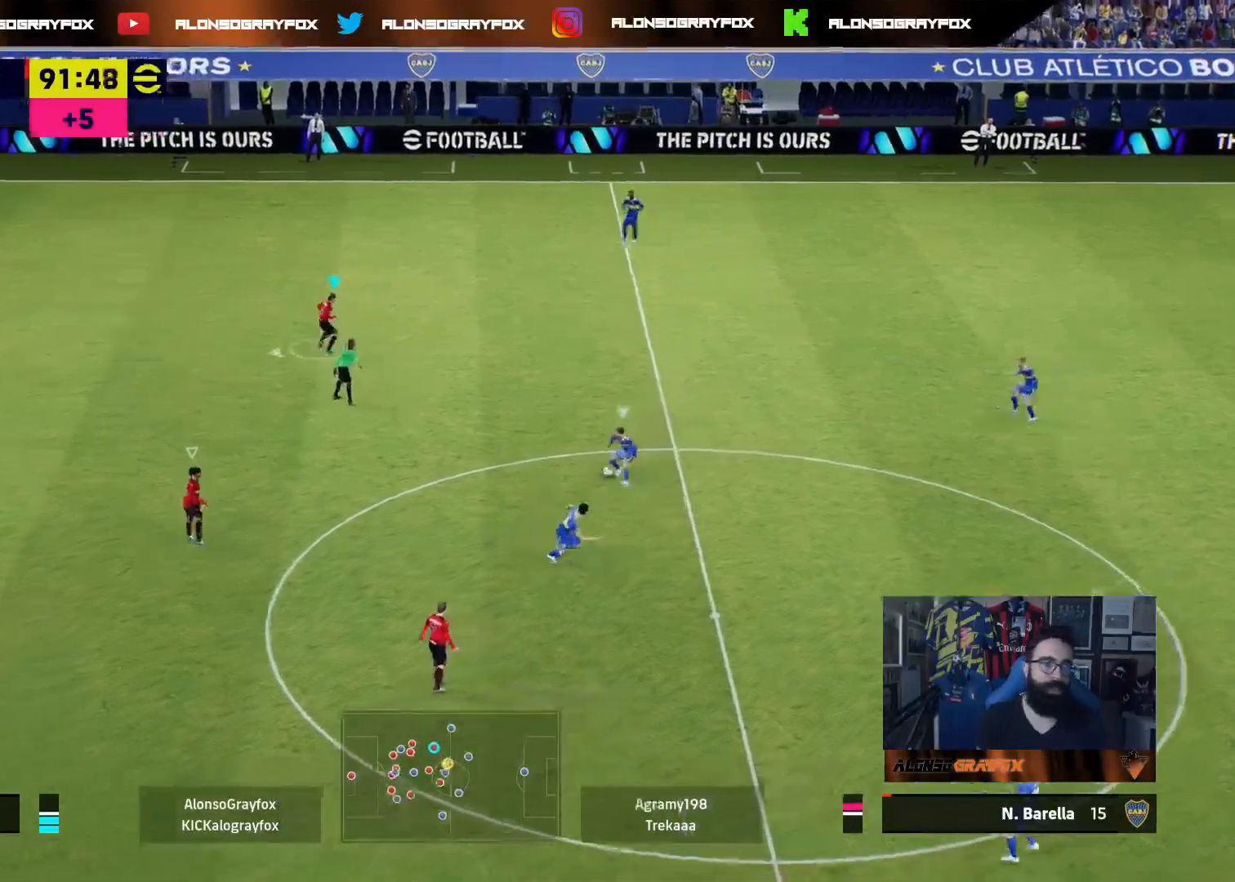
{"buttons": [], "left_stick": "center", "right_stick": "center", "events": [[50, "left_stick", "down-left"], [333, "left_stick", "center"], [450, "DPAD_UP", "down"], [500, "DPAD_UP", "up"]]}
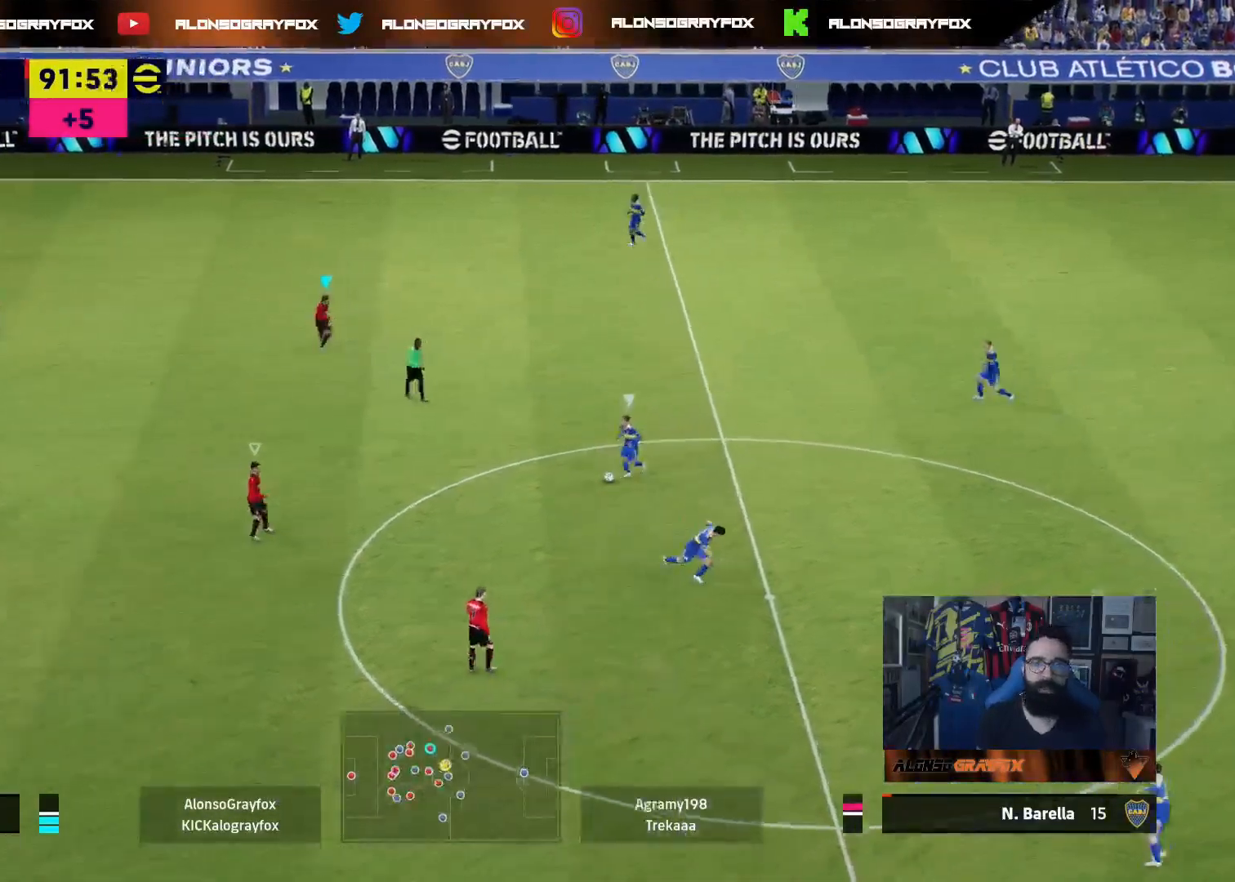
{"buttons": [], "left_stick": "center", "right_stick": "center", "events": [[100, "DPAD_UP", "down"], [167, "DPAD_UP", "up"], [250, "DPAD_UP", "down"], [300, "DPAD_UP", "up"], [383, "DPAD_UP", "down"], [467, "DPAD_UP", "up"]]}
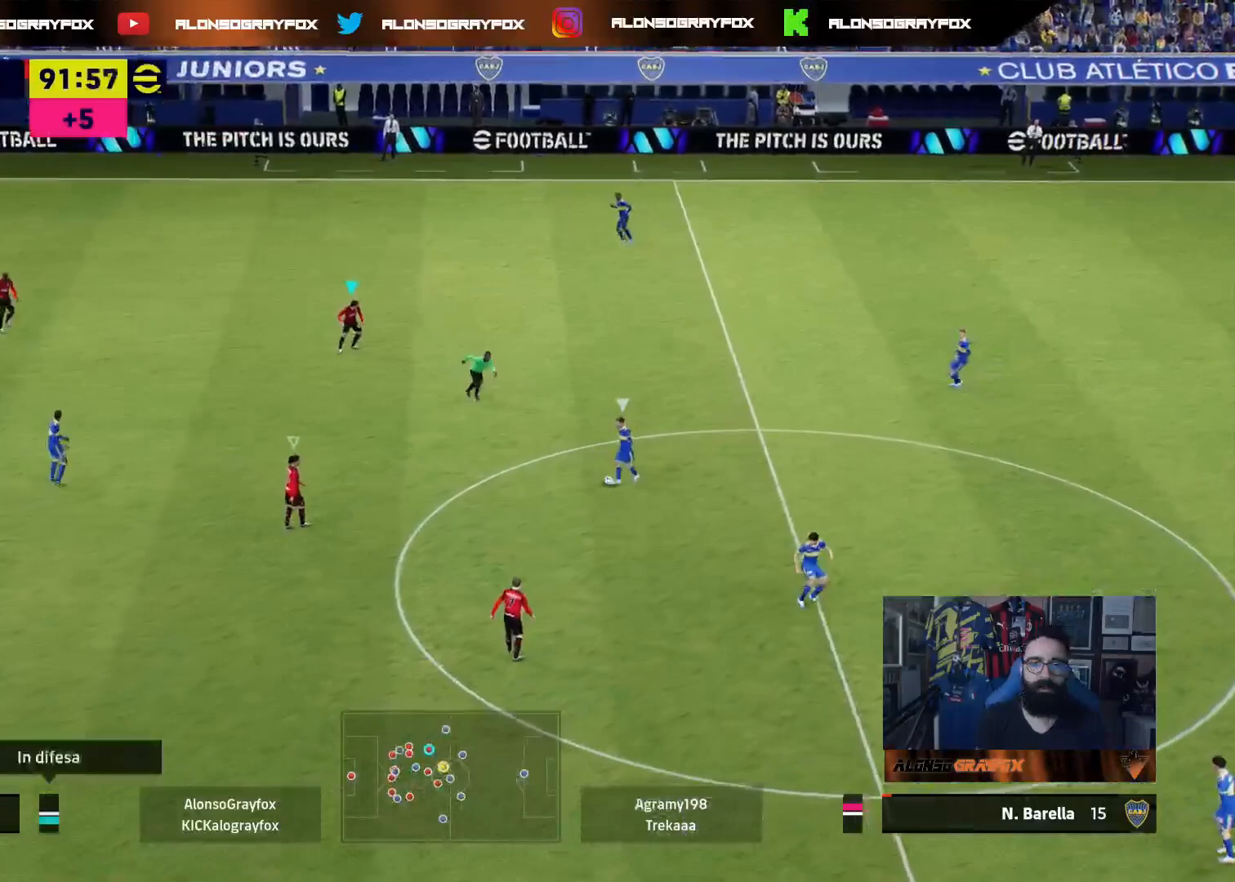
{"buttons": [], "left_stick": "center", "right_stick": "center", "events": [[150, "left_stick", "down-left"], [433, "left_stick", "center"]]}
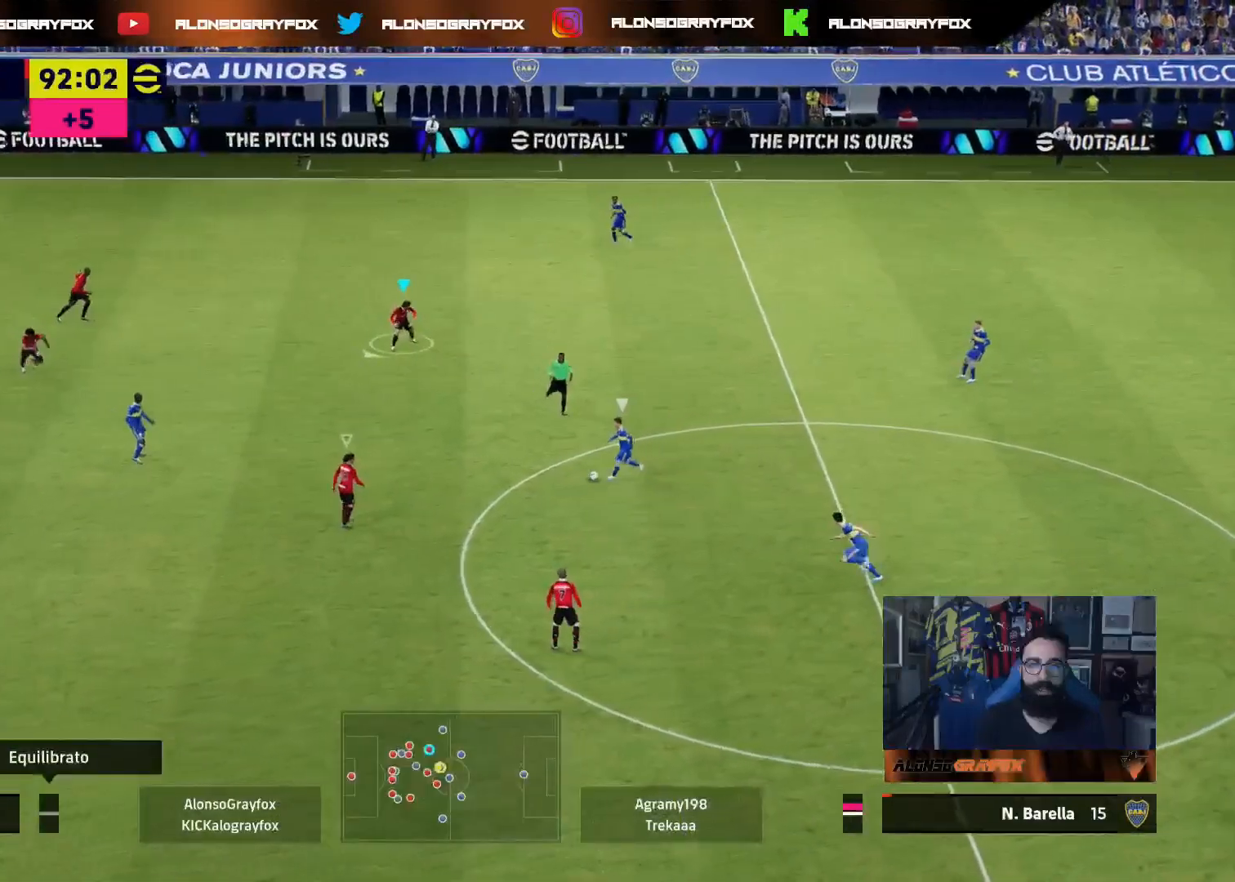
{"buttons": ["DPAD_DOWN"], "left_stick": "center", "right_stick": "center", "events": [[167, "DPAD_DOWN", "down"], [267, "DPAD_DOWN", "up"], [333, "DPAD_DOWN", "down"], [400, "DPAD_DOWN", "up"], [450, "DPAD_DOWN", "down"]]}
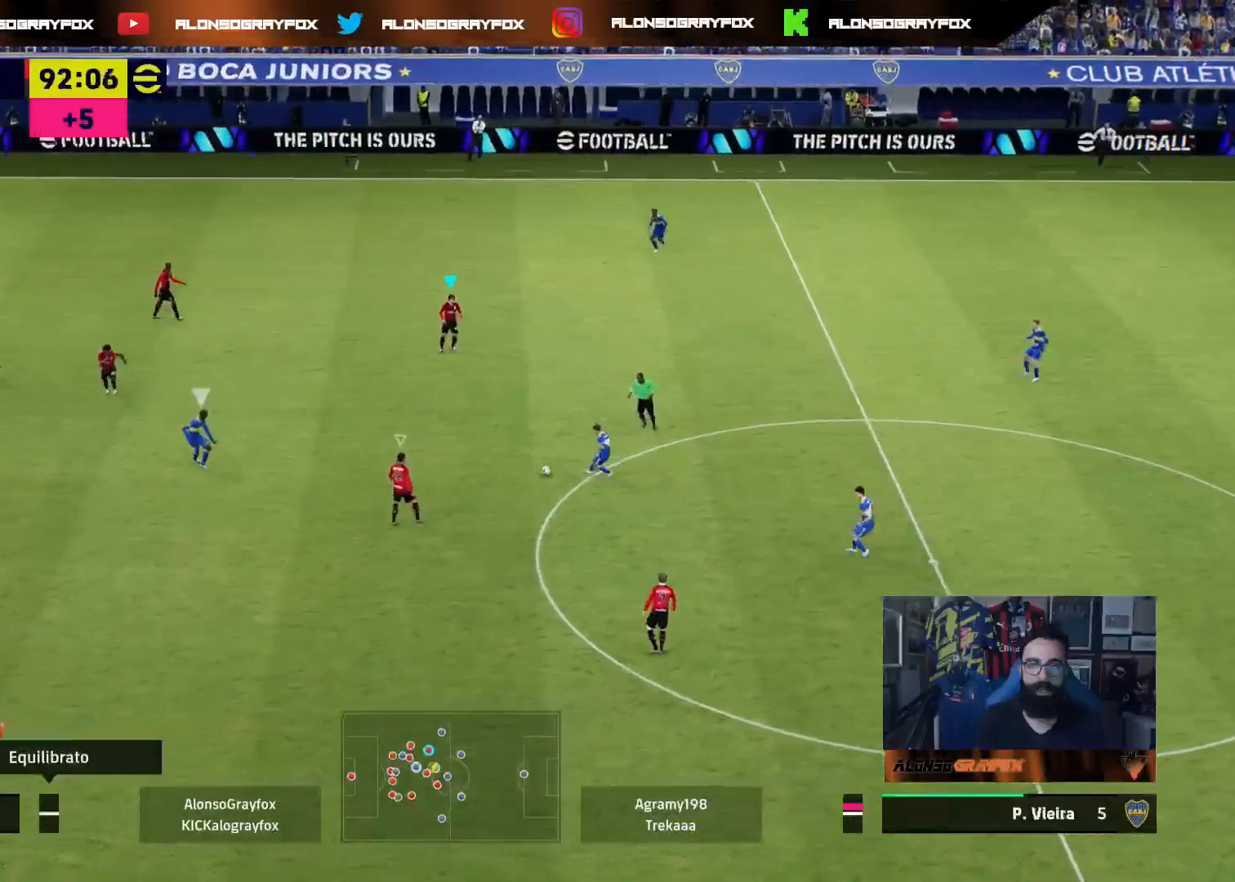
{"buttons": [], "left_stick": "down", "right_stick": "center", "events": [[33, "DPAD_DOWN", "up"], [100, "DPAD_DOWN", "down"], [183, "DPAD_DOWN", "up"], [333, "left_stick", "down"]]}
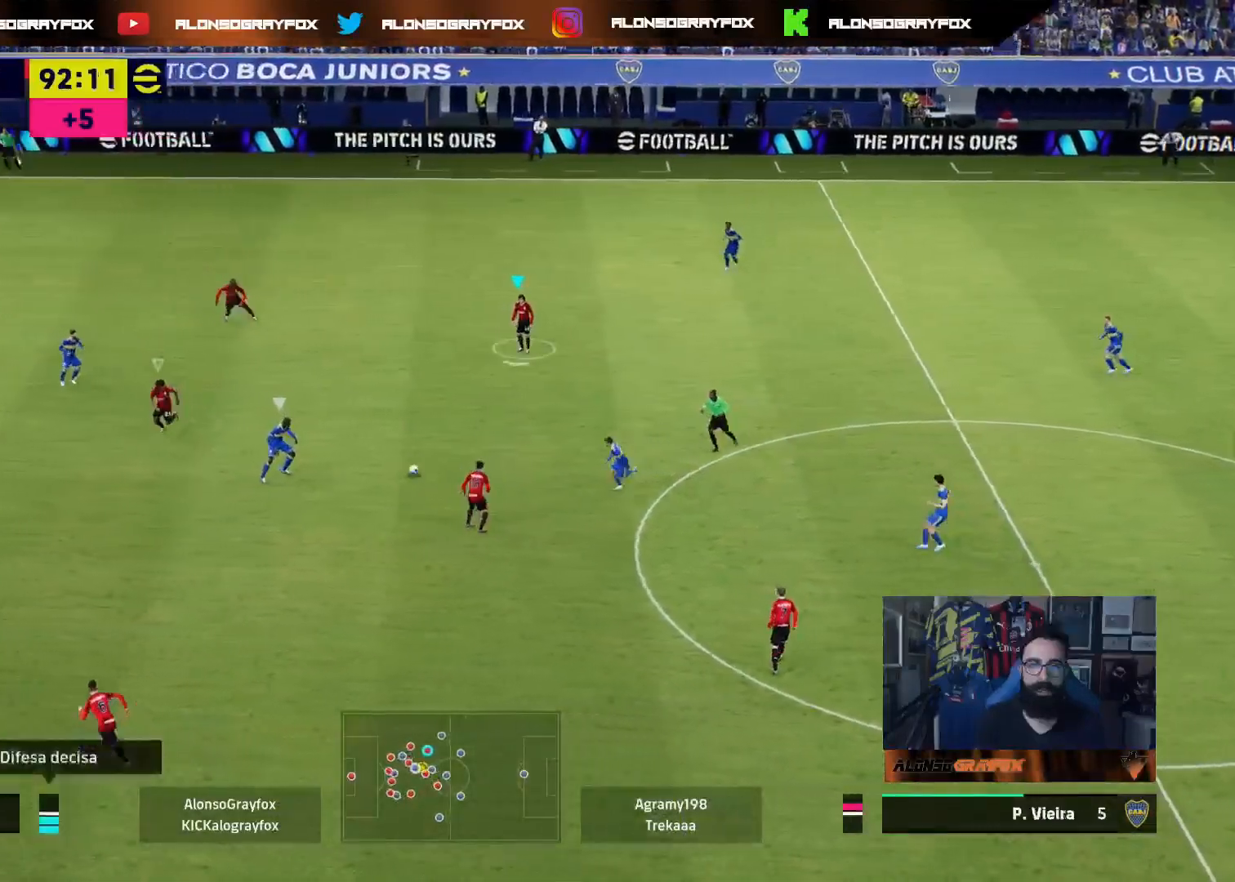
{"buttons": ["L2"], "left_stick": "down", "right_stick": "center", "events": [[100, "L1", "down"], [233, "L1", "up"], [450, "L2", "down"]]}
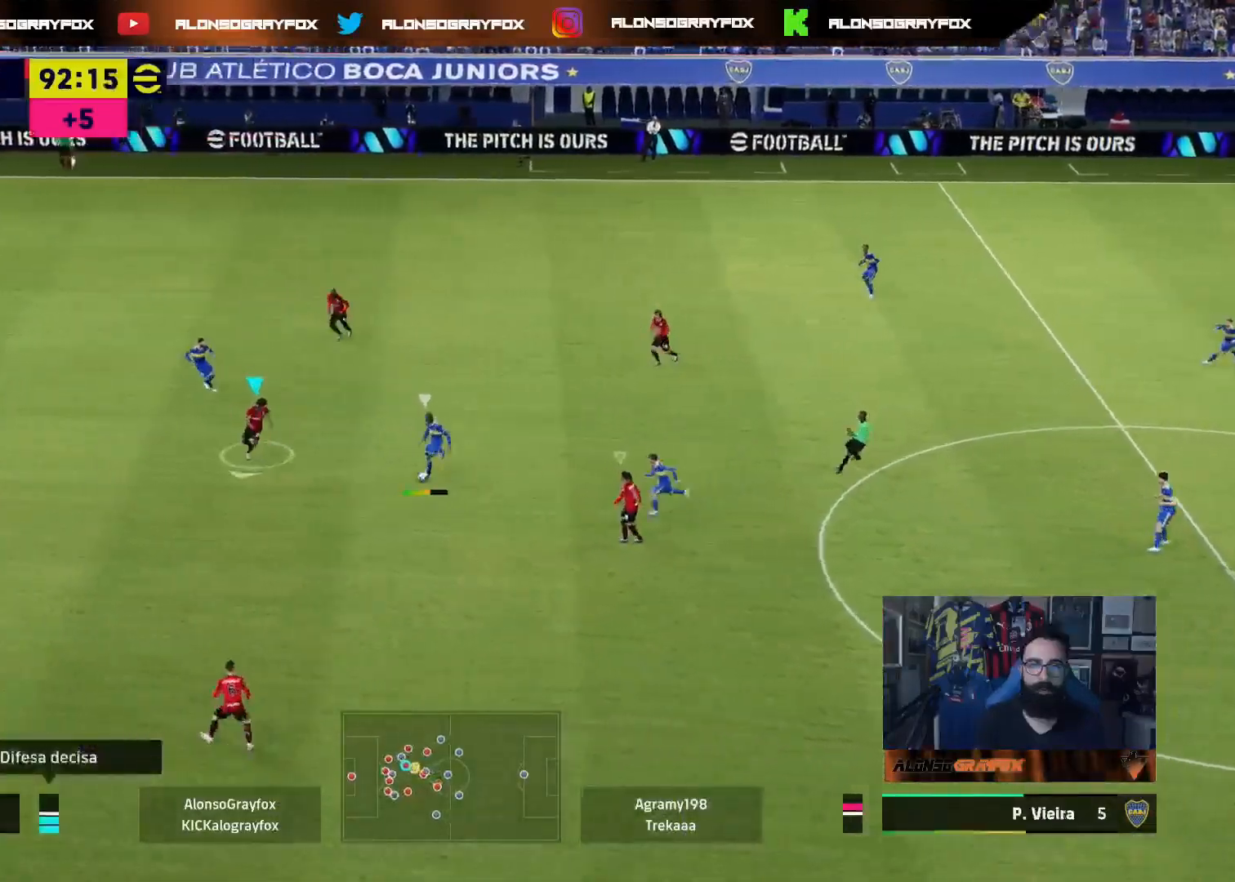
{"buttons": [], "left_stick": "down-right", "right_stick": "center", "events": [[200, "L3", "down"], [400, "L3", "up"], [417, "right_stick", "down-left"], [433, "L2", "up"], [450, "left_stick", "down-right"], [500, "right_stick", "center"]]}
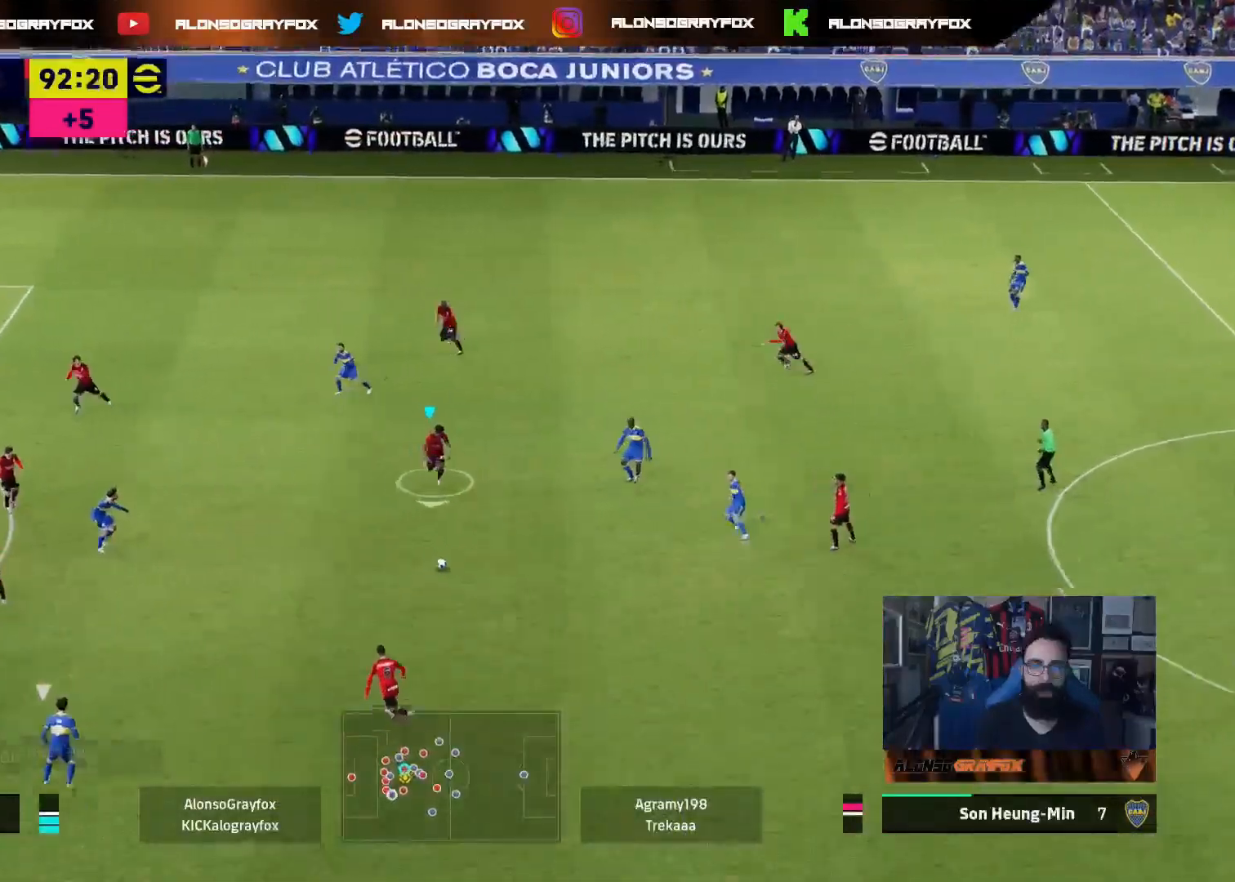
{"buttons": ["L2"], "left_stick": "up-right", "right_stick": "down-left", "events": [[83, "R2", "down"], [100, "R1", "down"], [133, "left_stick", "up-right"], [367, "R1", "up"], [417, "R2", "up"], [417, "right_stick", "down-left"], [483, "L2", "down"]]}